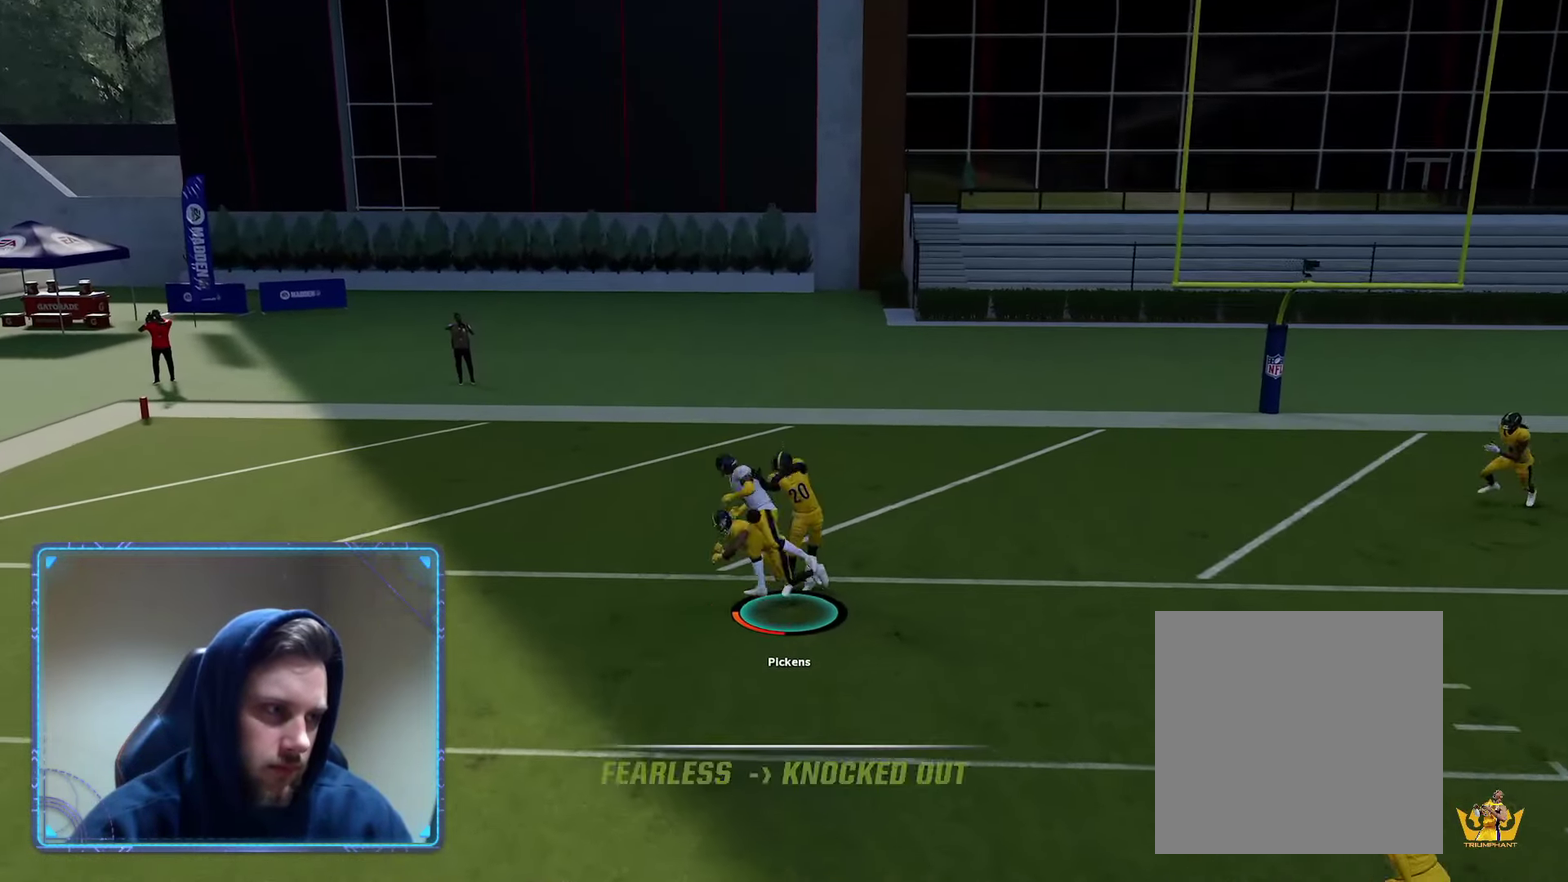
Gameplay with a controller (Xbox layout); each line is a JSON object with the inputs held at the frame after it (dt_ms = milliseconds from this image to that frame). "events" lists button and stick changes between this image and that frame as [ms after this image, input, new state], when the widget could be followed in between.
{"dt_ms": 600, "buttons": [], "left_stick": "center", "right_stick": "center", "events": [[317, "left_stick", "up"], [417, "R2", "up"], [417, "Y", "up"], [417, "left_stick", "up-right"], [467, "left_stick", "center"]]}
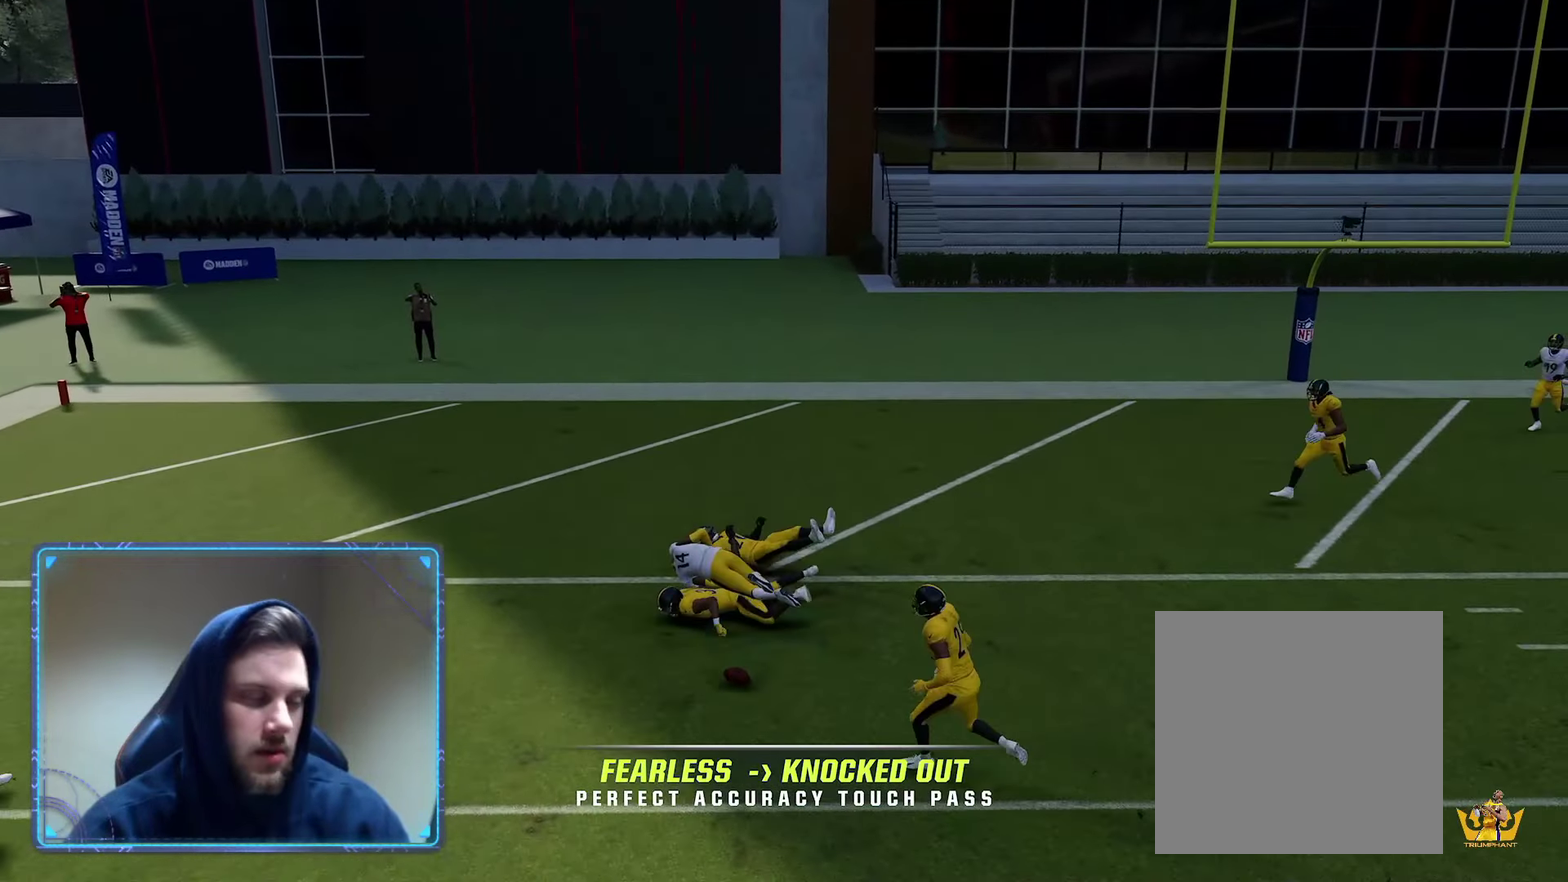
{"dt_ms": 300, "buttons": ["A"], "left_stick": "center", "right_stick": "center", "events": [[300, "A", "down"]]}
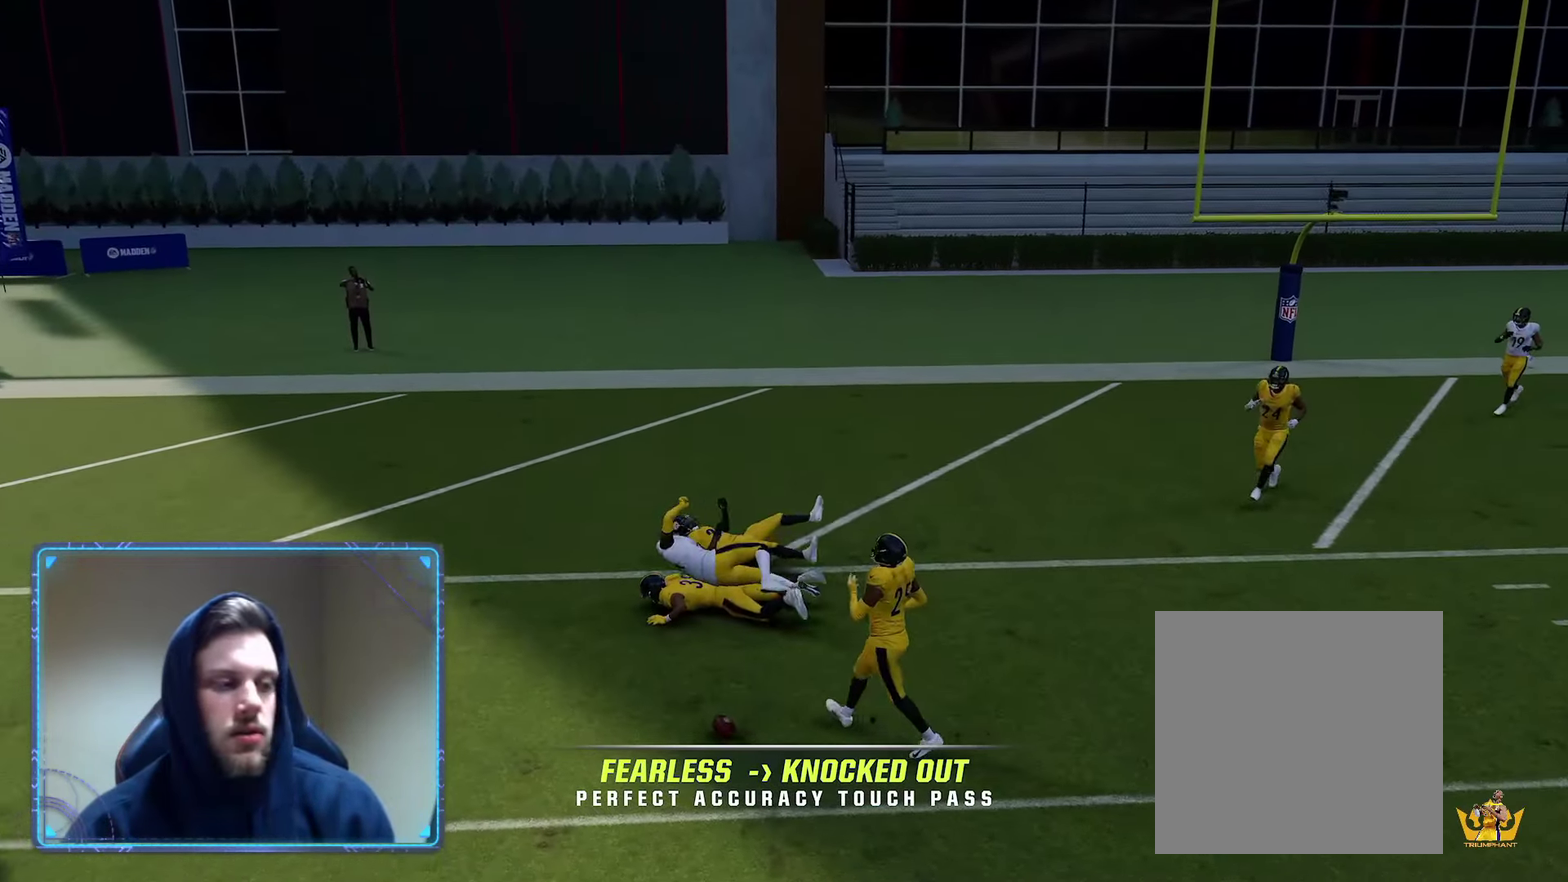
{"dt_ms": 500, "buttons": [], "left_stick": "center", "right_stick": "center", "events": [[167, "A", "up"]]}
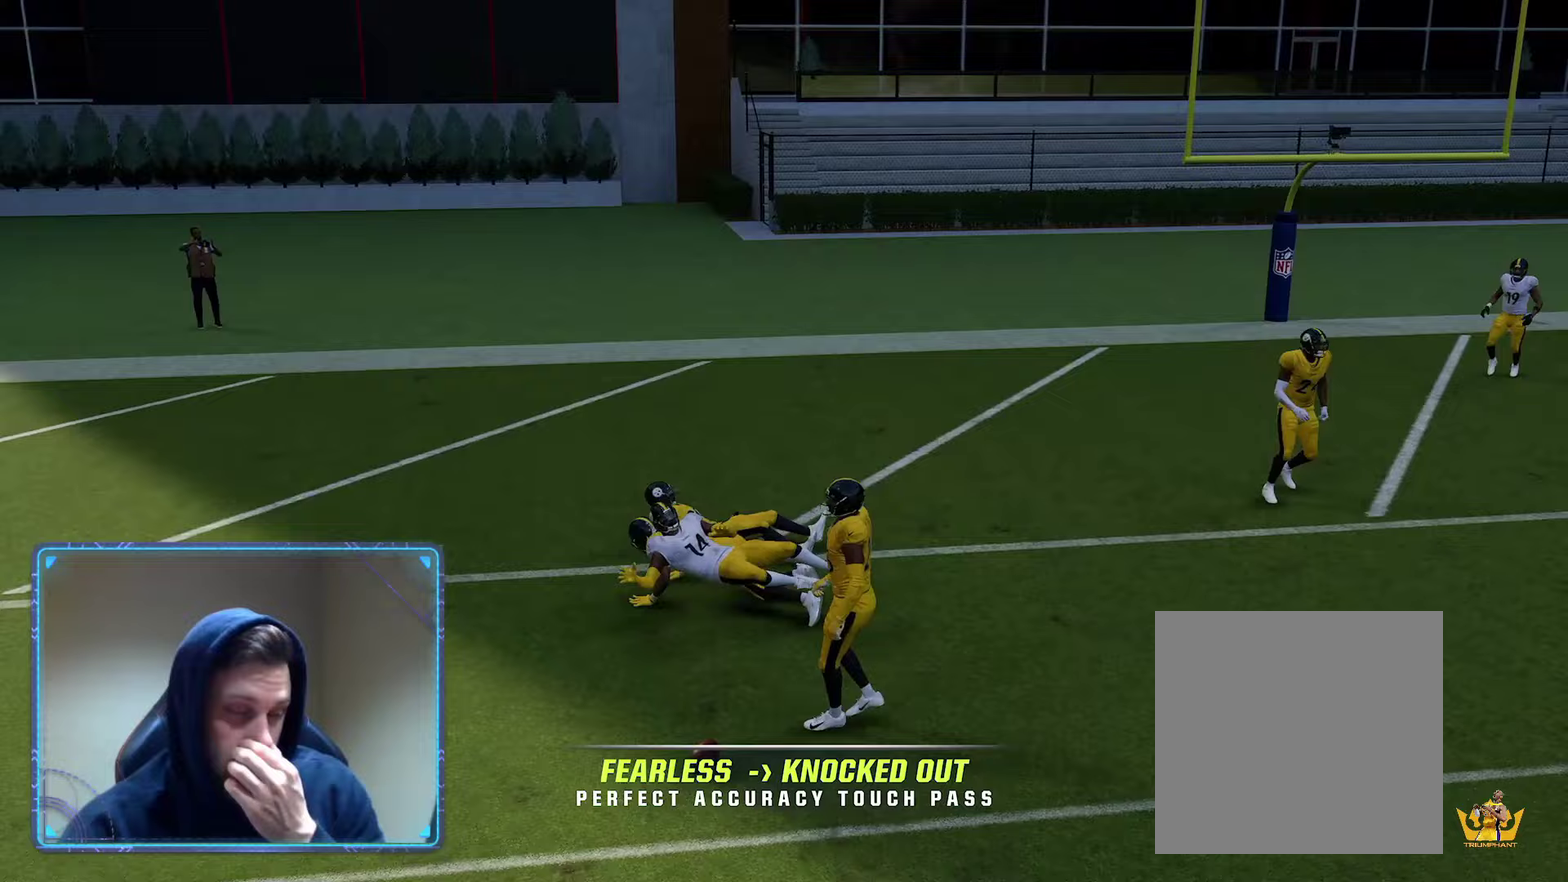
{"dt_ms": 400, "buttons": ["R2"], "left_stick": "center", "right_stick": "center", "events": [[250, "R2", "down"]]}
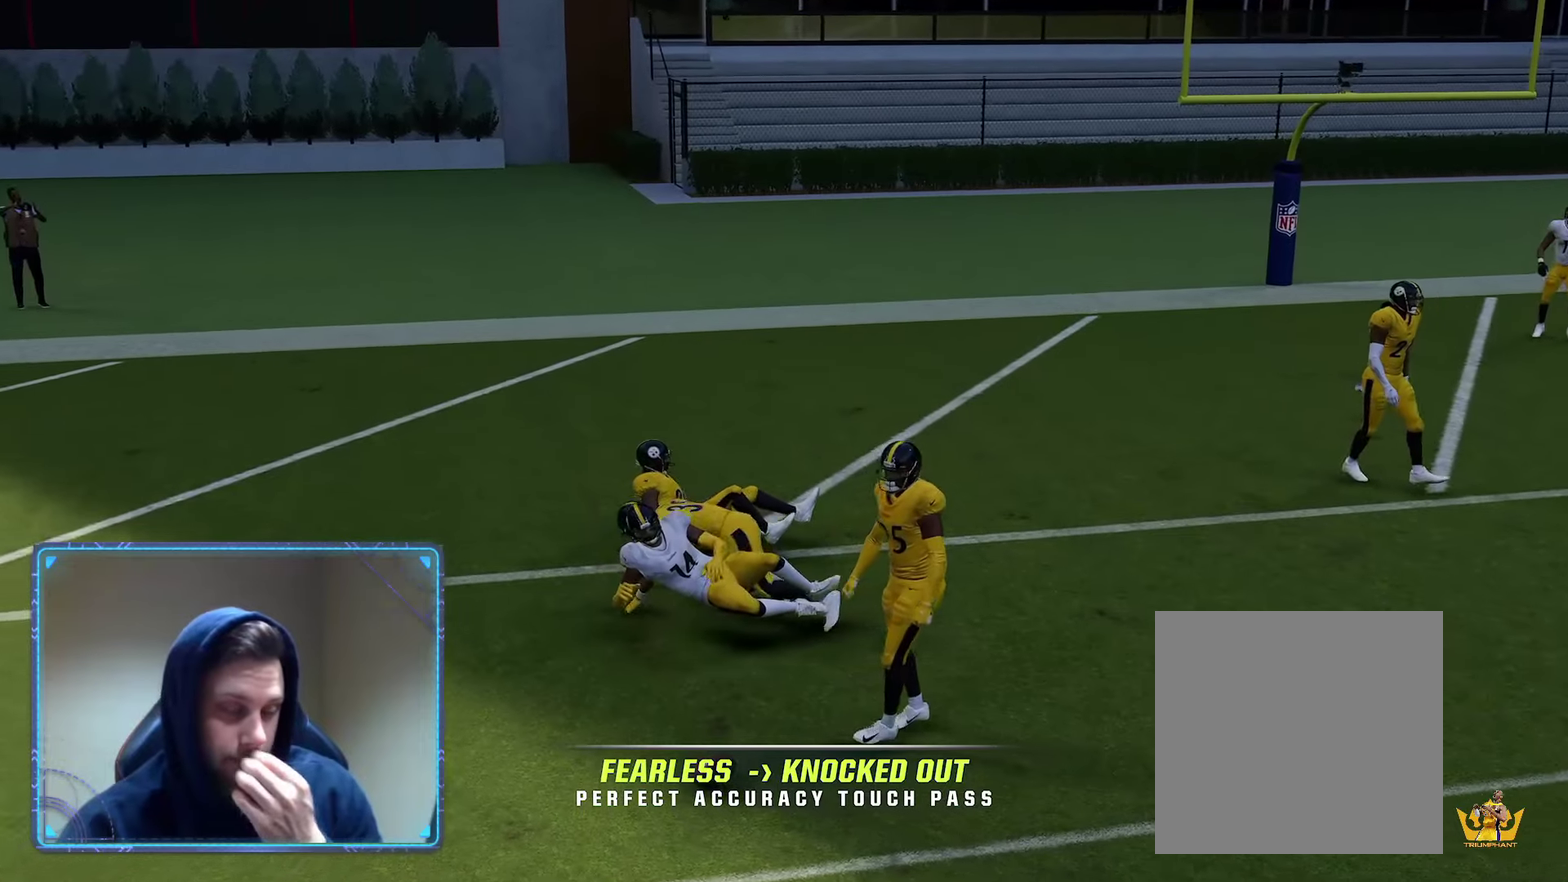
{"dt_ms": 600, "buttons": ["R2"], "left_stick": "center", "right_stick": "center", "events": [[183, "A", "down"], [333, "A", "up"], [450, "A", "down"], [583, "A", "up"]]}
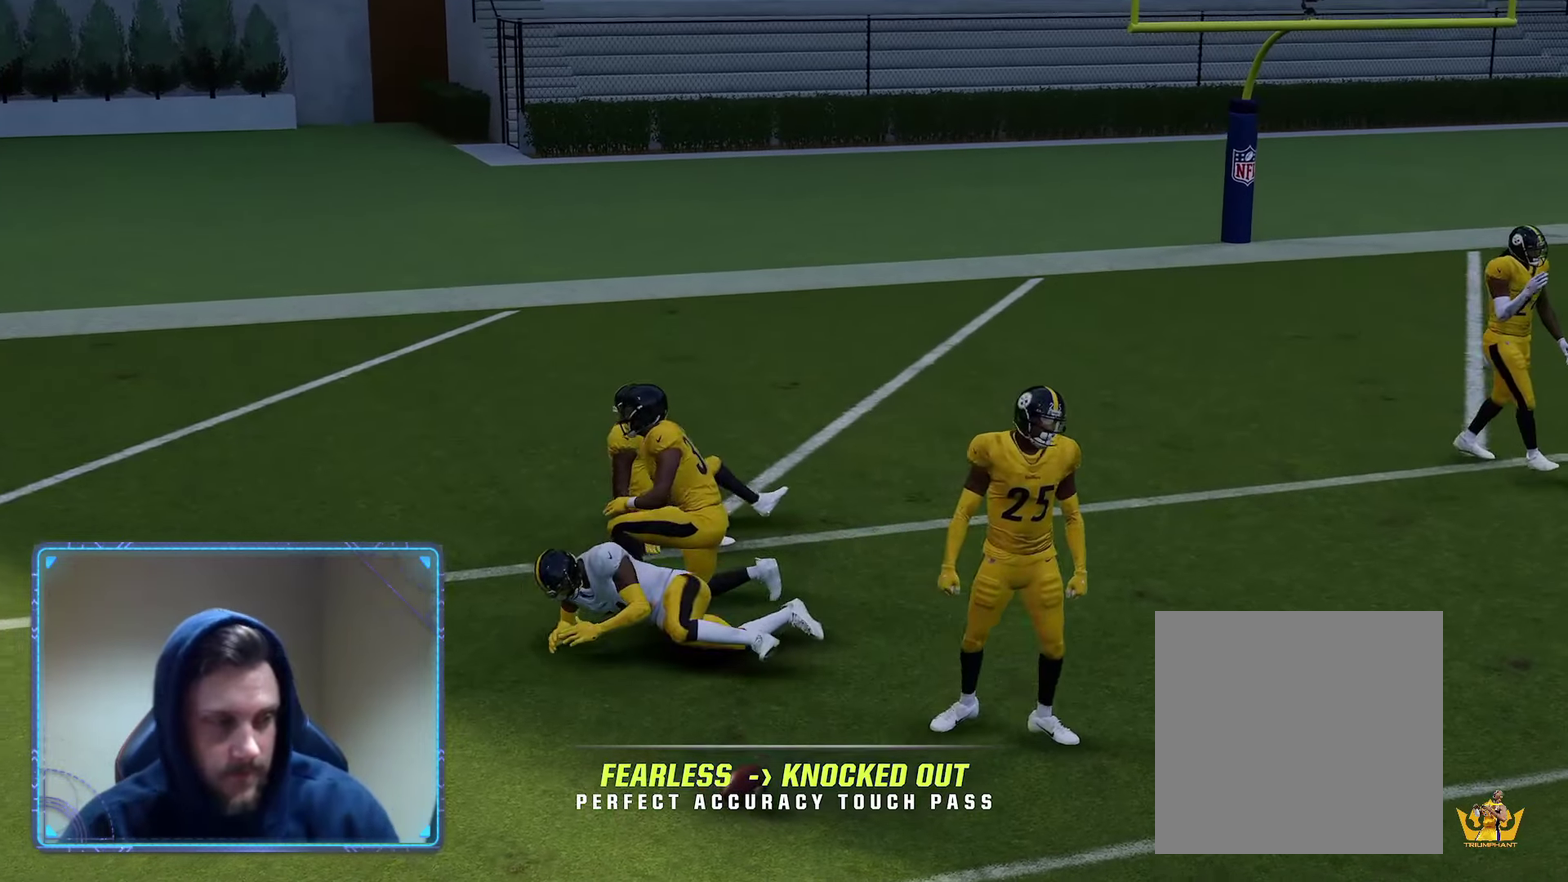
{"dt_ms": 600, "buttons": ["A", "R2"], "left_stick": "center", "right_stick": "center", "events": [[67, "A", "down"], [200, "A", "up"], [300, "A", "down"], [400, "A", "up"], [500, "A", "down"]]}
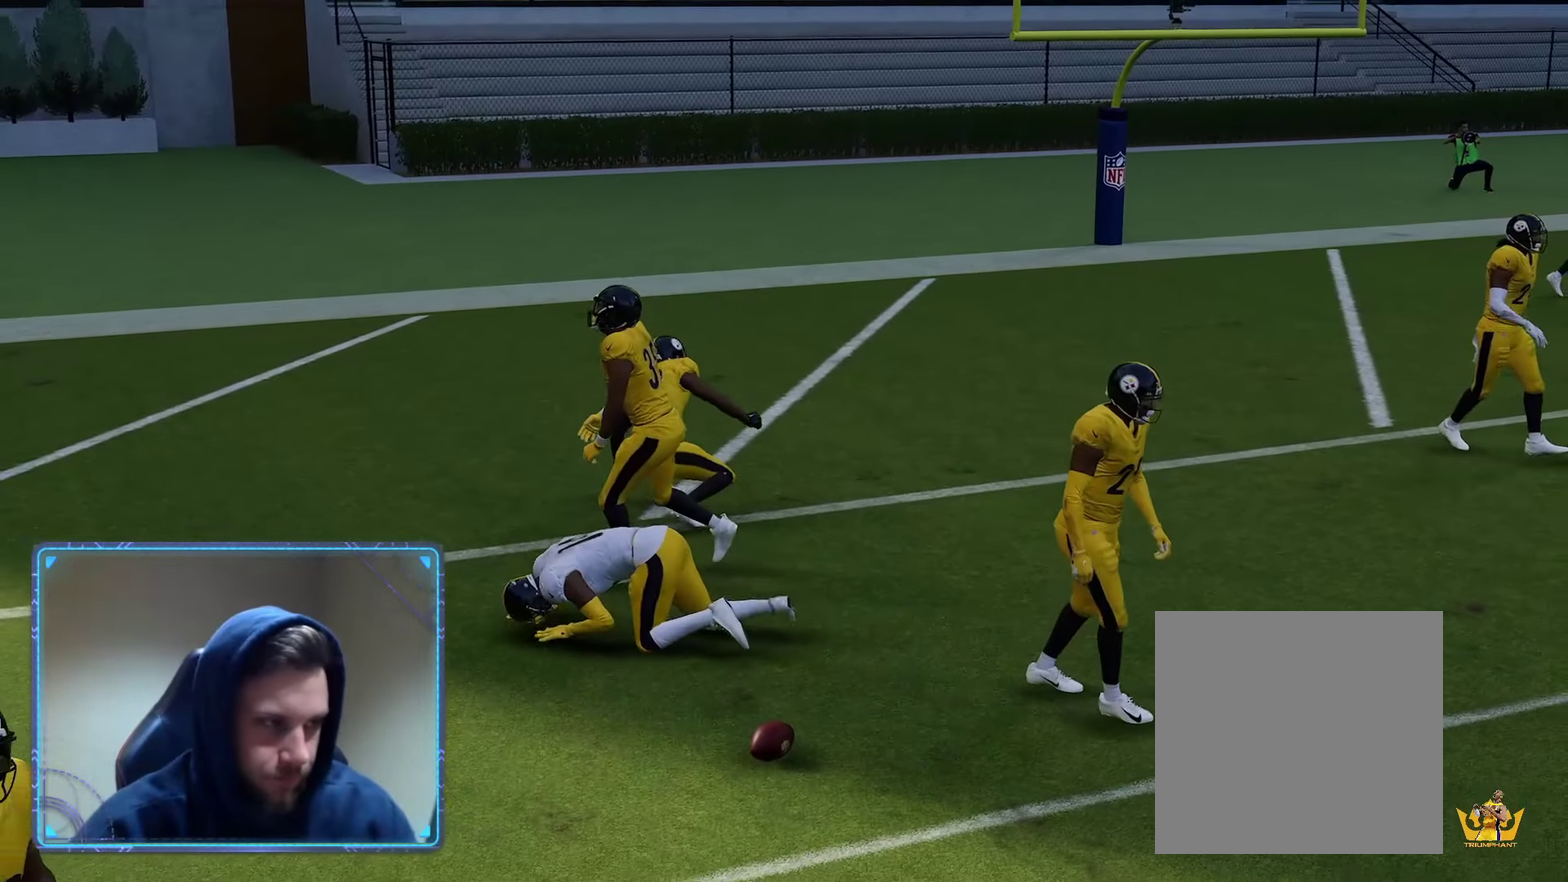
{"dt_ms": 600, "buttons": ["R2"], "left_stick": "center", "right_stick": "center", "events": [[17, "A", "up"], [117, "A", "down"], [250, "A", "up"], [367, "A", "down"], [567, "A", "up"]]}
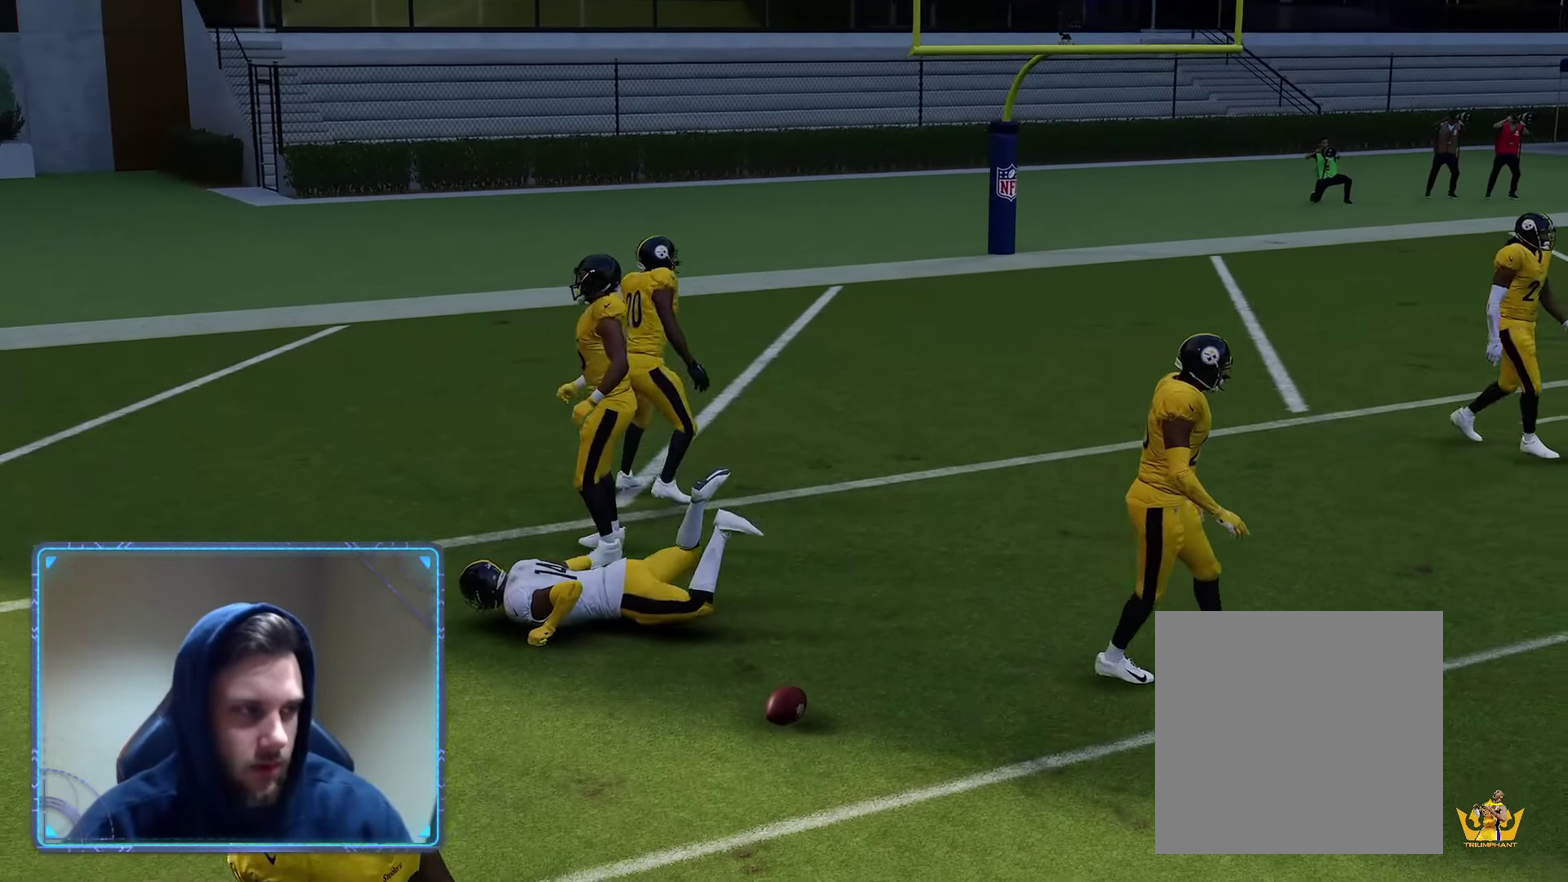
{"dt_ms": 300, "buttons": ["R2"], "left_stick": "center", "right_stick": "center", "events": []}
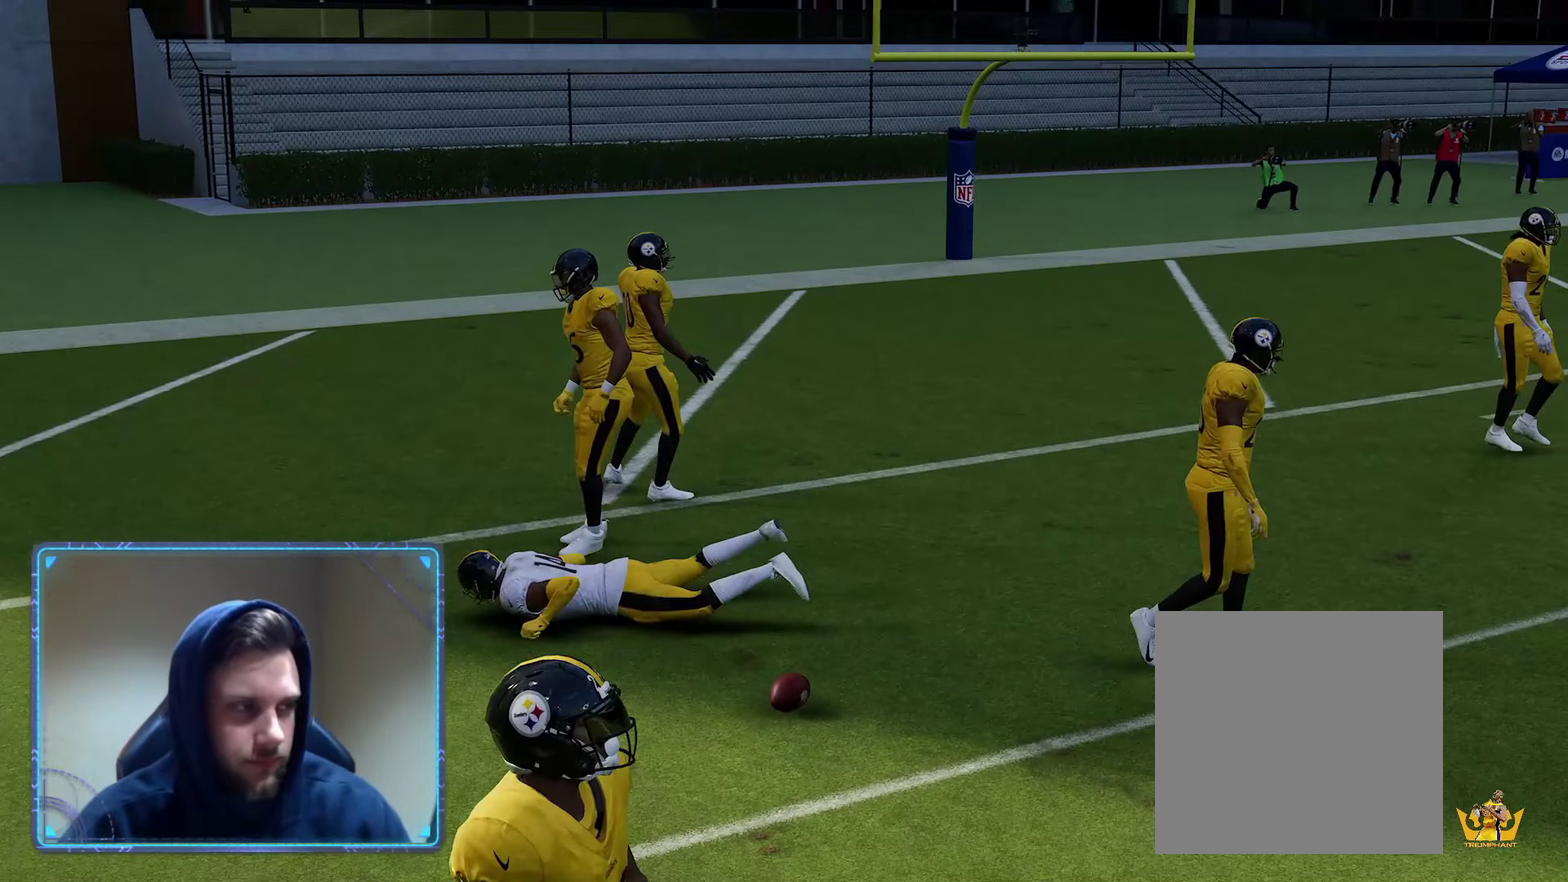
{"dt_ms": 400, "buttons": [], "left_stick": "center", "right_stick": "center", "events": [[150, "A", "down"], [300, "A", "up"], [350, "R2", "up"]]}
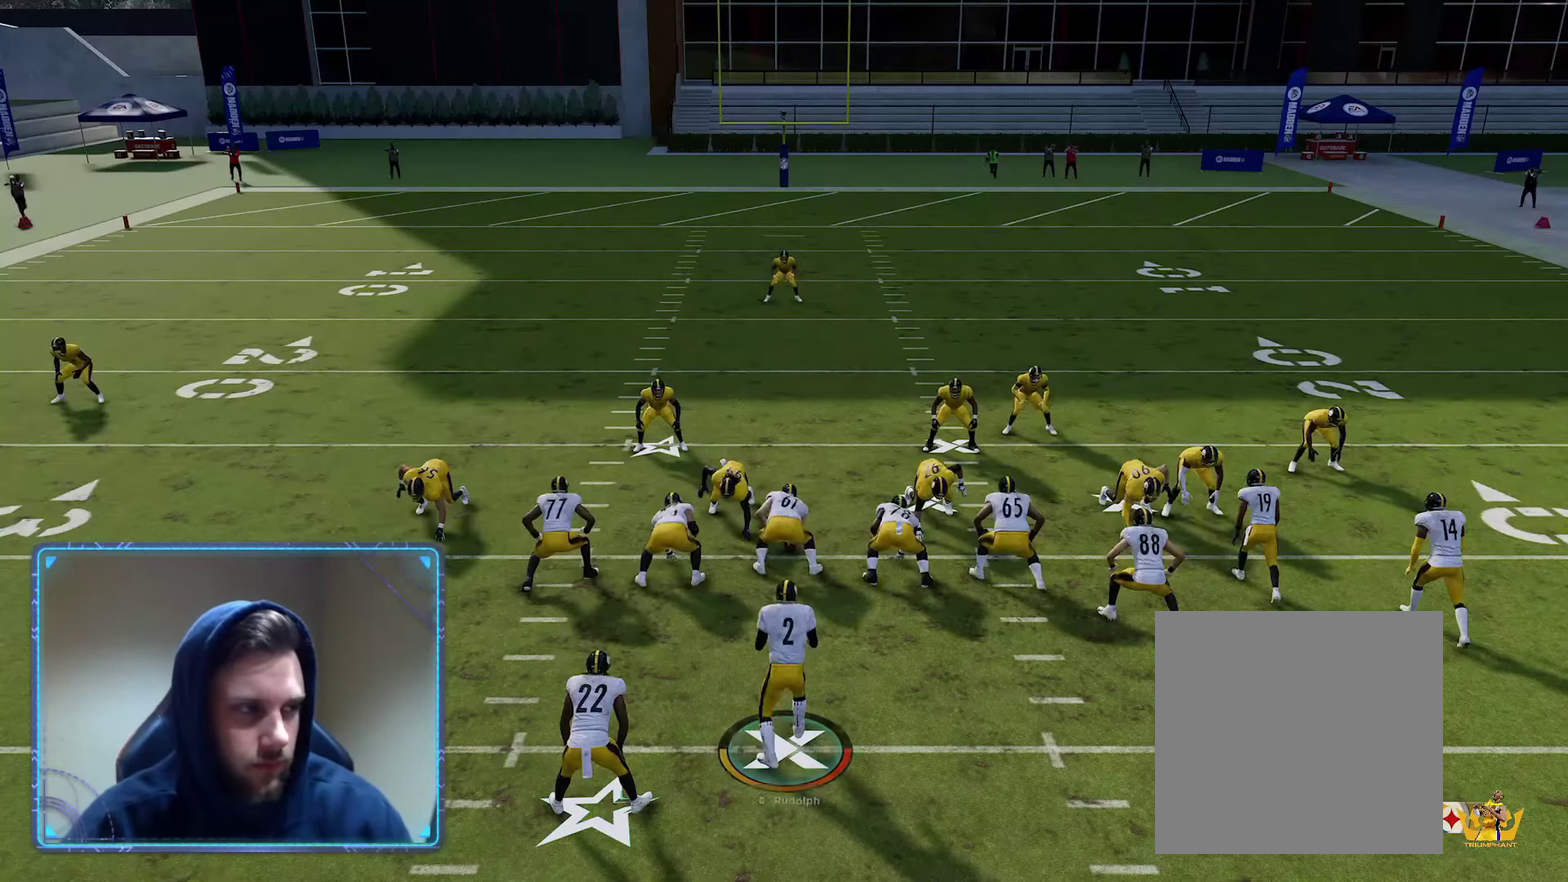
{"dt_ms": 800, "buttons": ["Y"], "left_stick": "center", "right_stick": "center", "events": [[233, "X", "down"], [367, "X", "up"], [583, "X", "down"], [700, "X", "up"], [783, "Y", "down"]]}
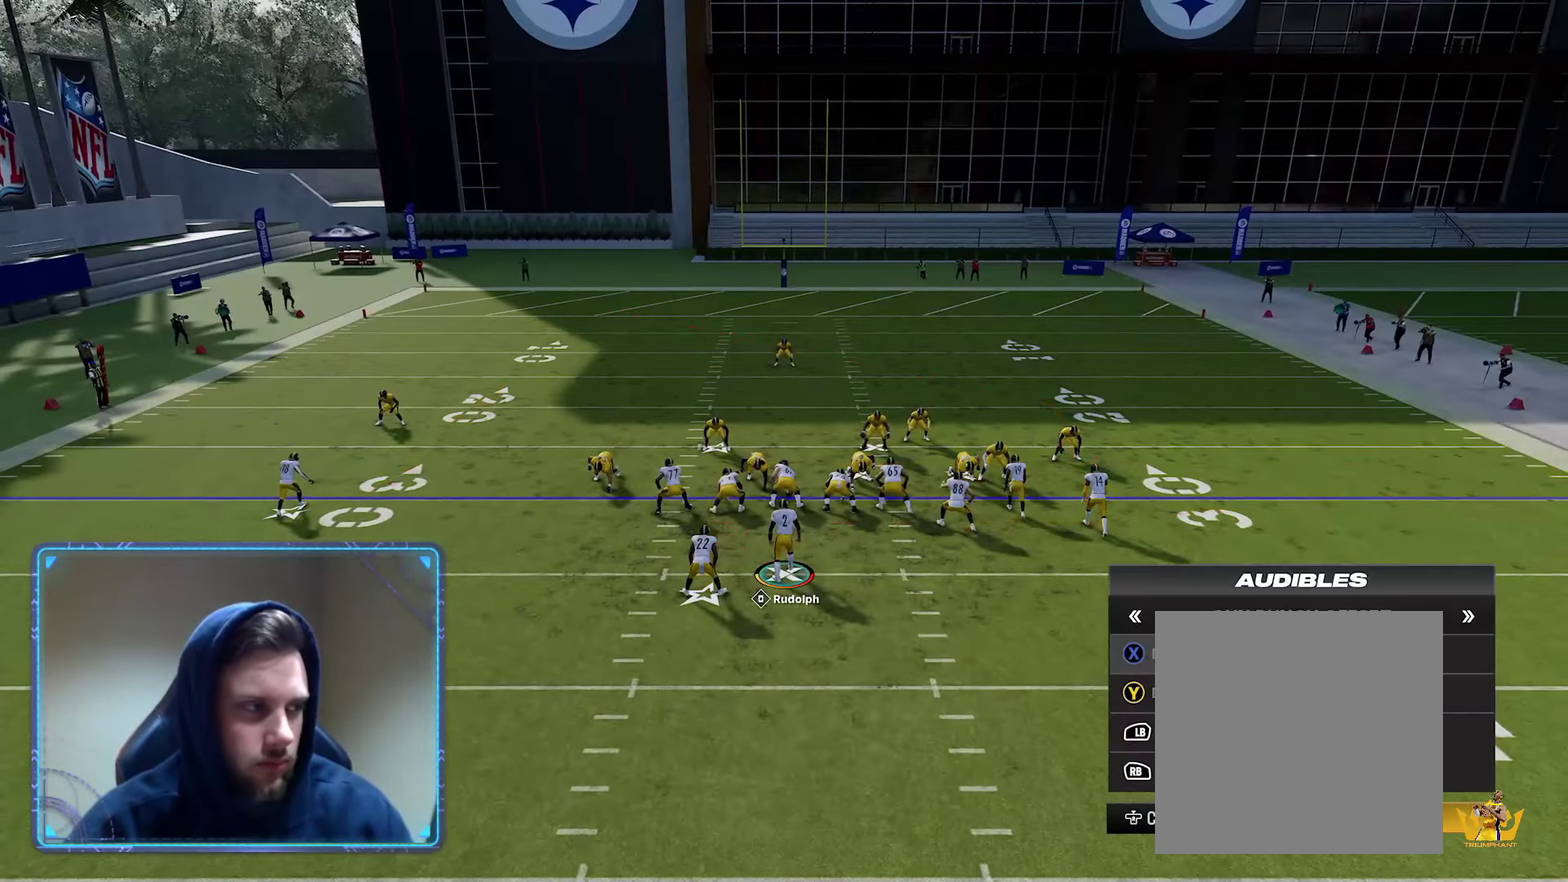
{"dt_ms": 300, "buttons": [], "left_stick": "up", "right_stick": "center", "events": [[67, "Y", "up"], [117, "R1", "down"], [217, "left_stick", "up"], [267, "R1", "up"]]}
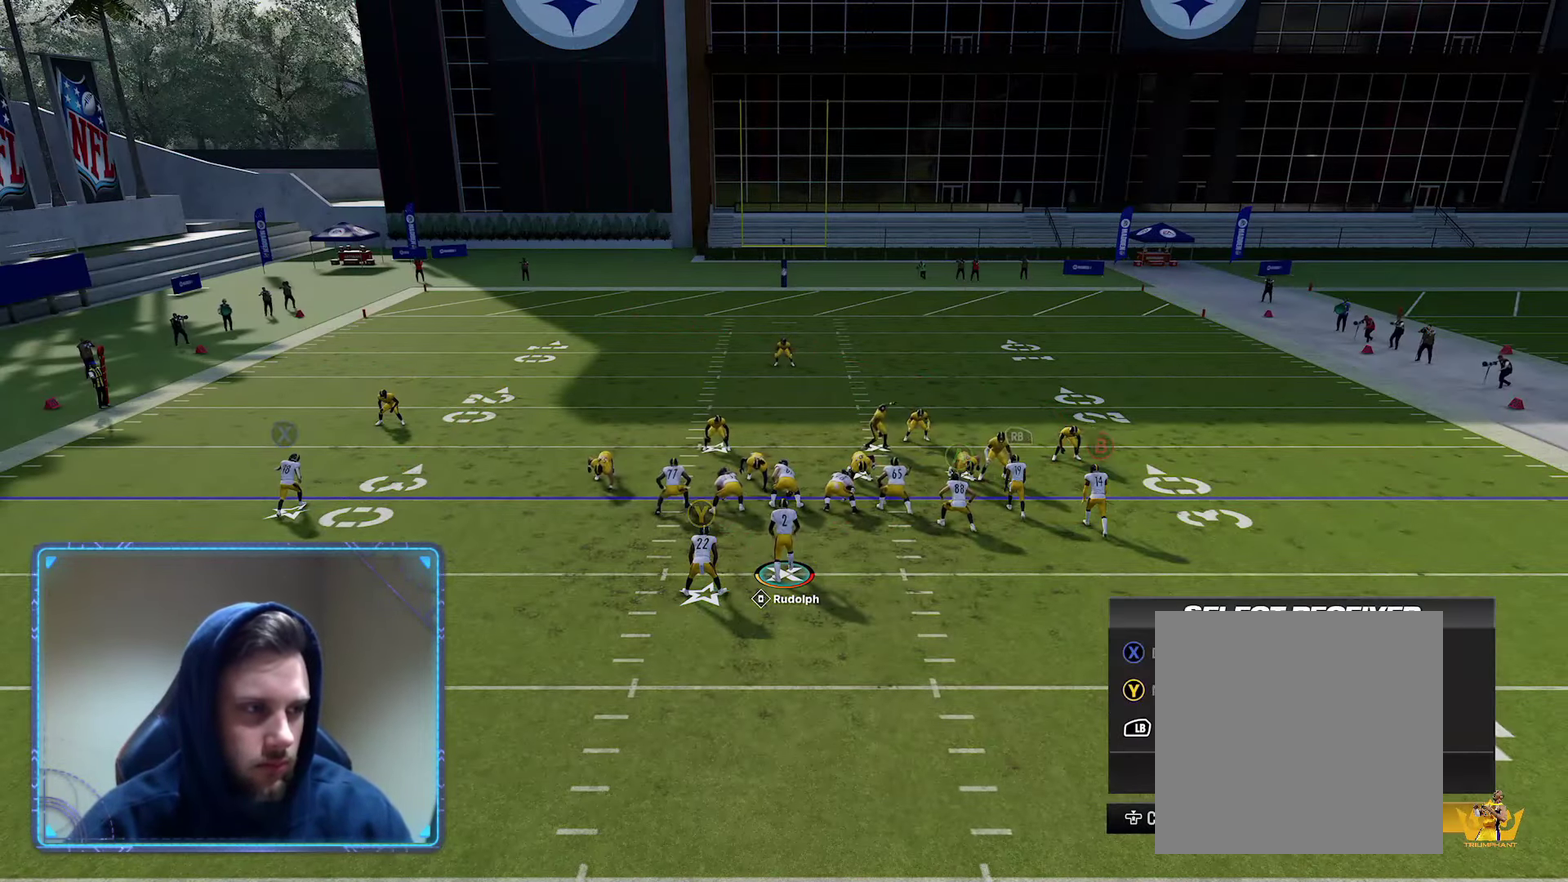
{"dt_ms": 300, "buttons": ["A"], "left_stick": "center", "right_stick": "center", "events": [[67, "Y", "down"], [67, "left_stick", "center"], [167, "Y", "up"], [250, "A", "down"]]}
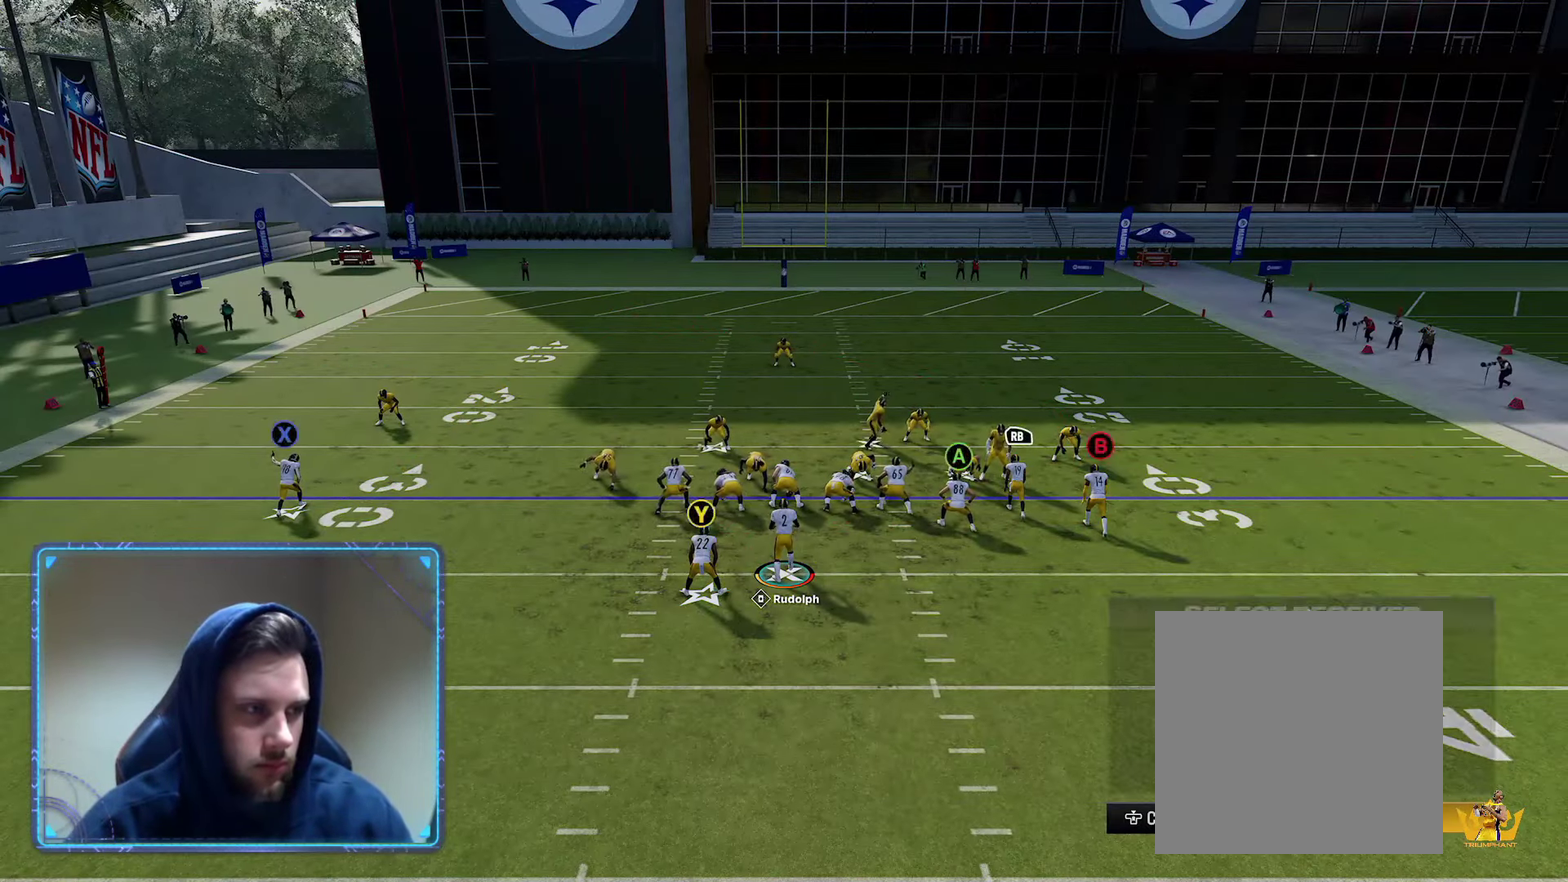
{"dt_ms": 600, "buttons": [], "left_stick": "center", "right_stick": "center", "events": [[33, "A", "up"], [117, "right_stick", "down"], [250, "right_stick", "center"], [300, "A", "down"], [433, "A", "up"]]}
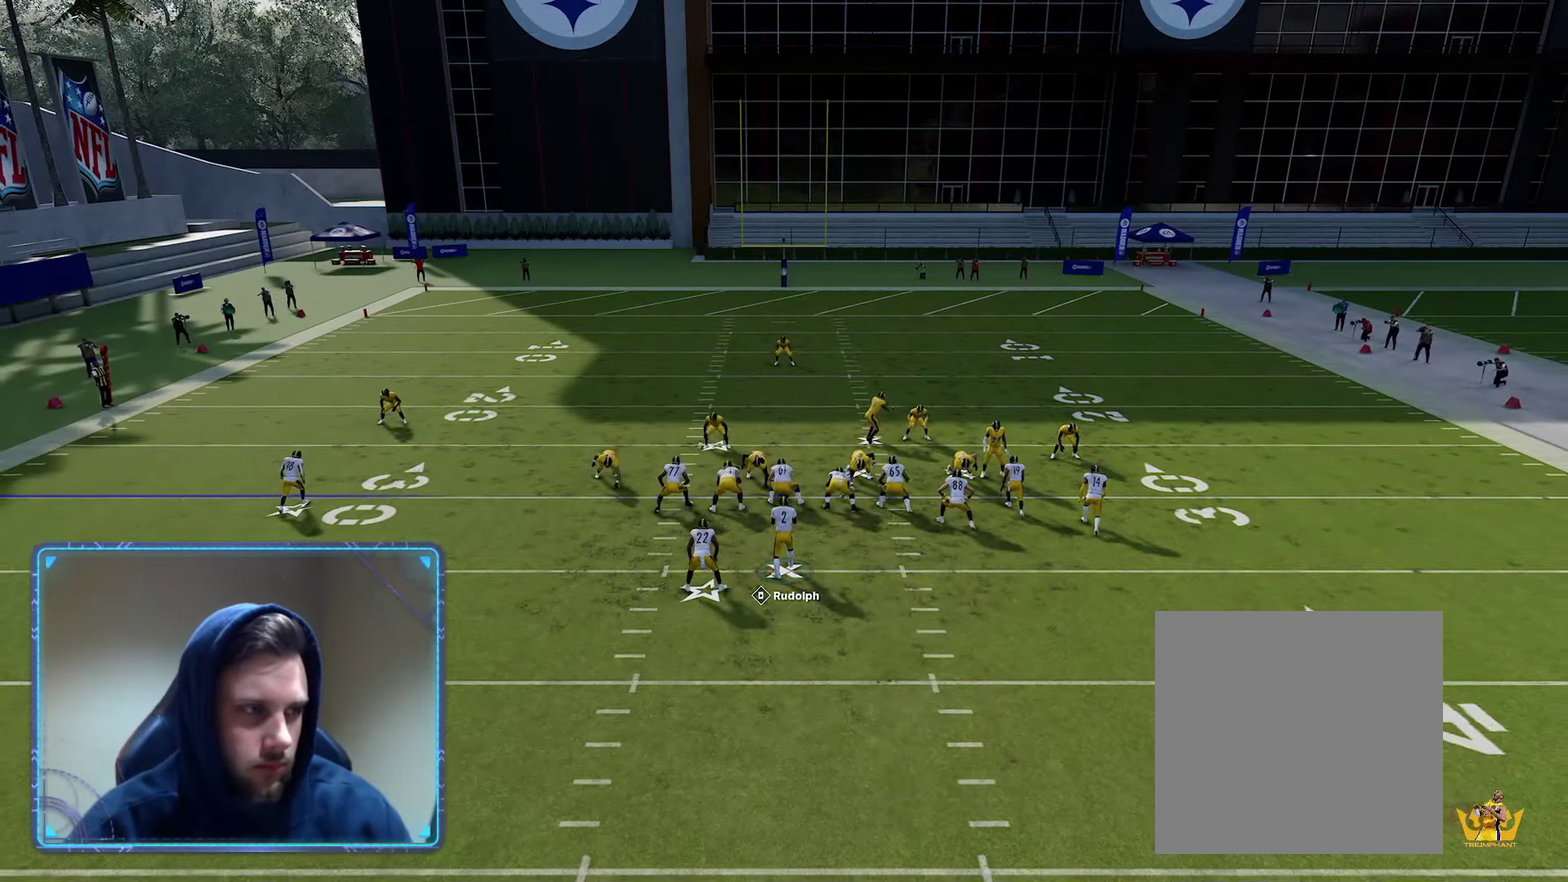
{"dt_ms": 600, "buttons": [], "left_stick": "center", "right_stick": "center", "events": []}
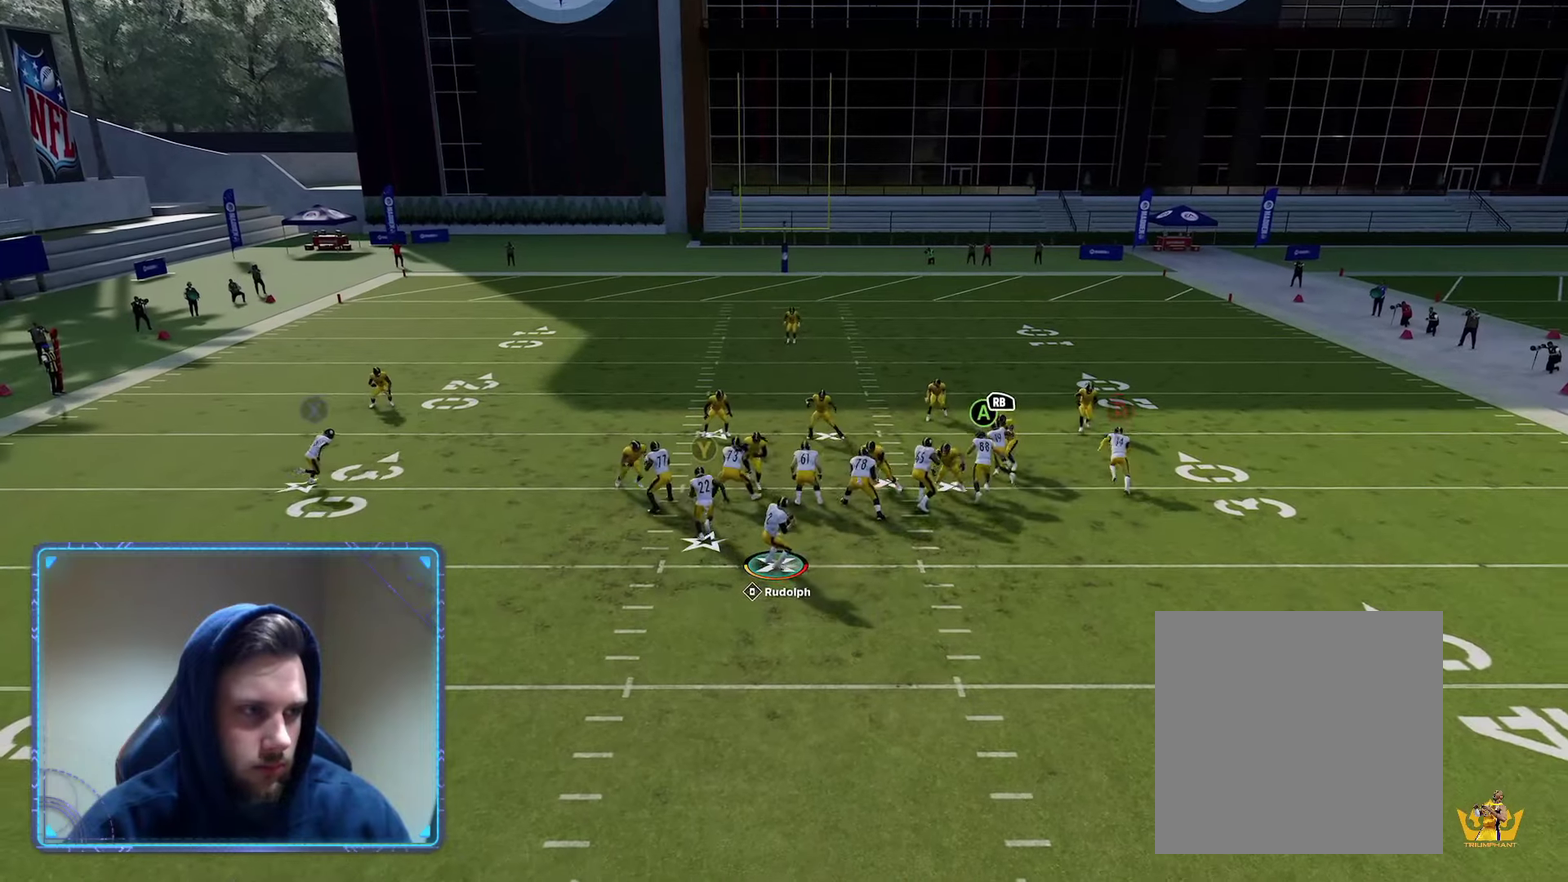
{"dt_ms": 600, "buttons": [], "left_stick": "center", "right_stick": "center", "events": []}
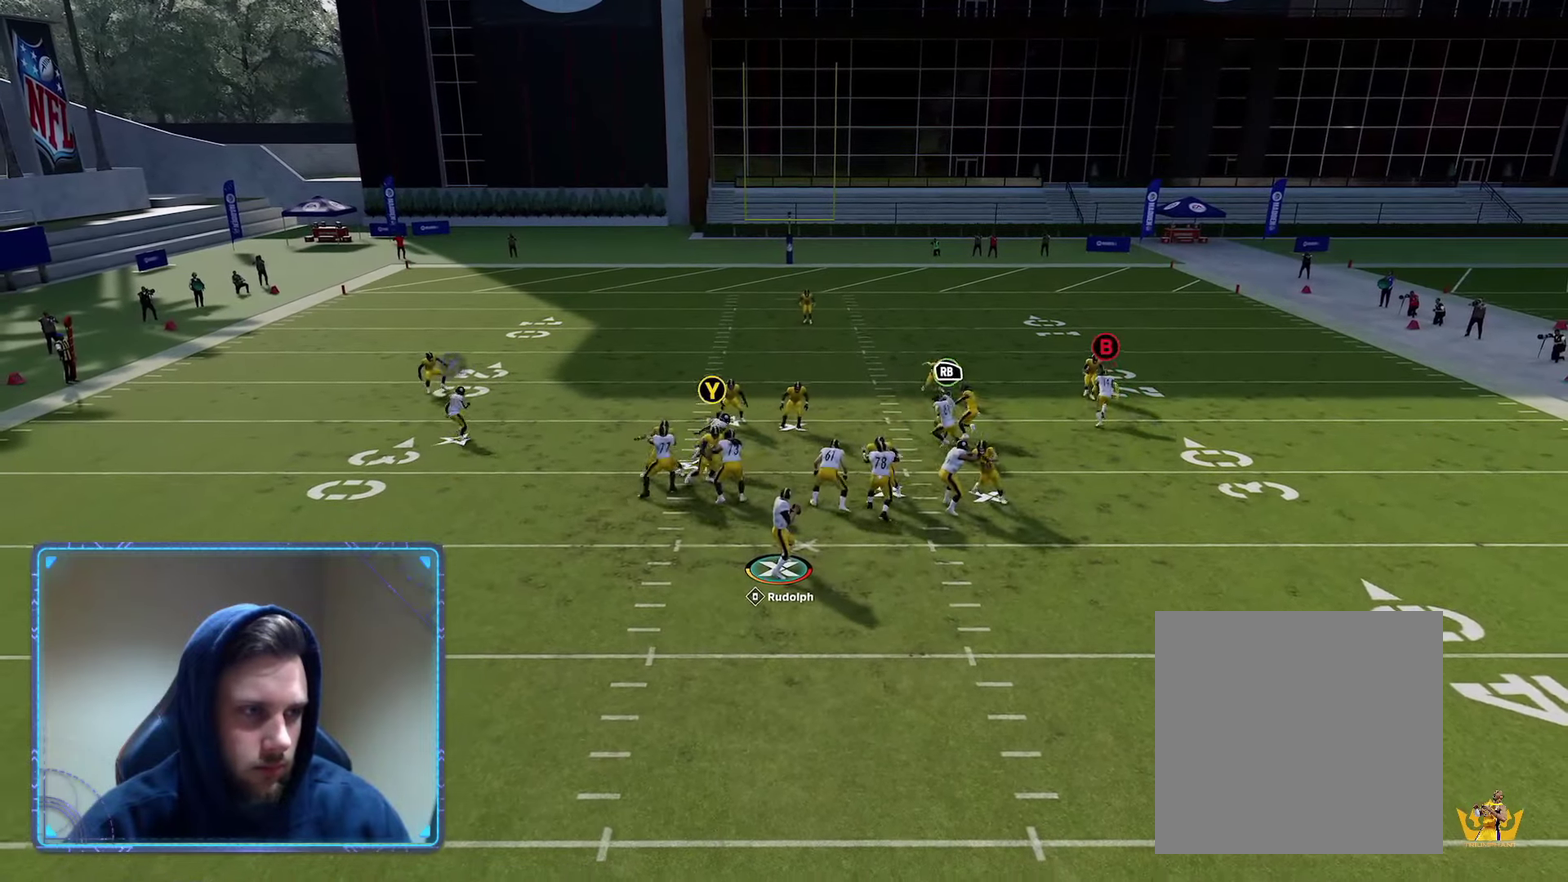
{"dt_ms": 400, "buttons": [], "left_stick": "center", "right_stick": "center", "events": [[167, "left_stick", "right"], [317, "left_stick", "center"]]}
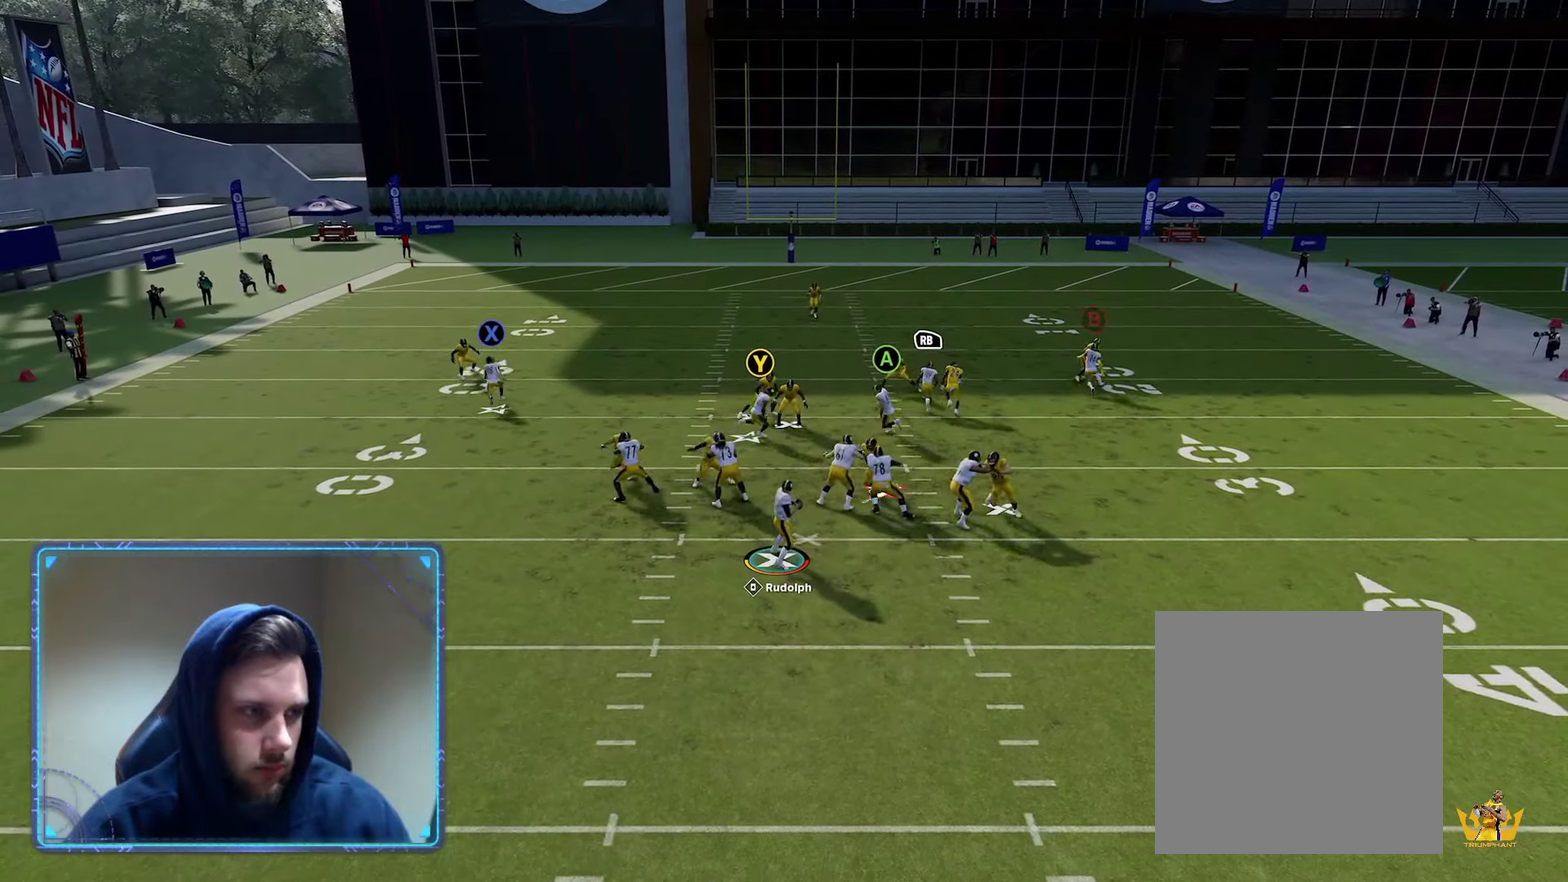
{"dt_ms": 400, "buttons": [], "left_stick": "down", "right_stick": "center", "events": [[350, "left_stick", "down"]]}
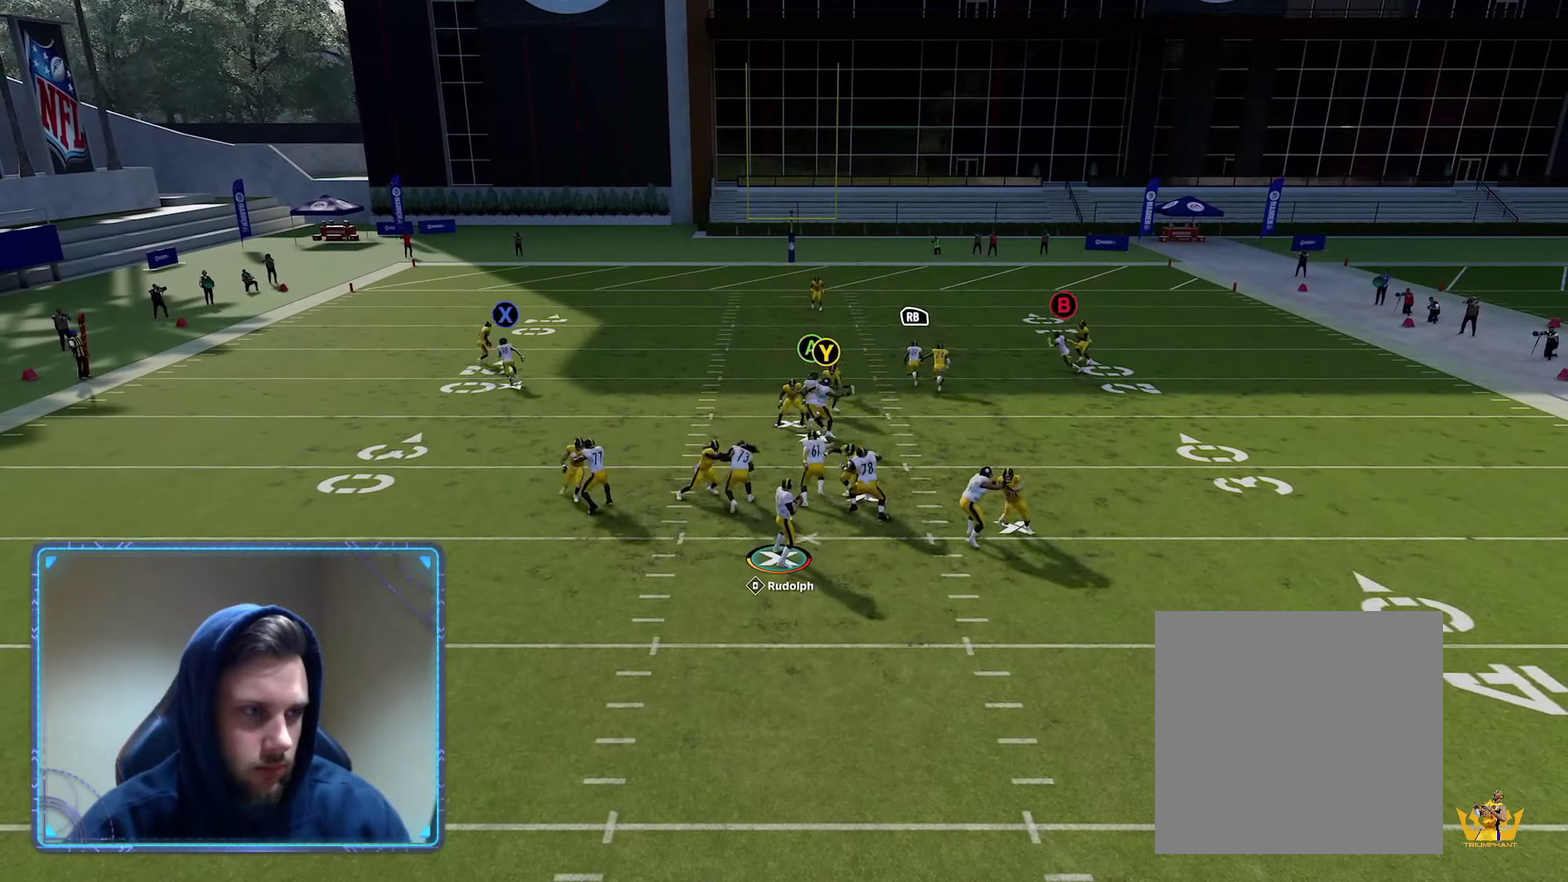
{"dt_ms": 800, "buttons": [], "left_stick": "down", "right_stick": "center", "events": []}
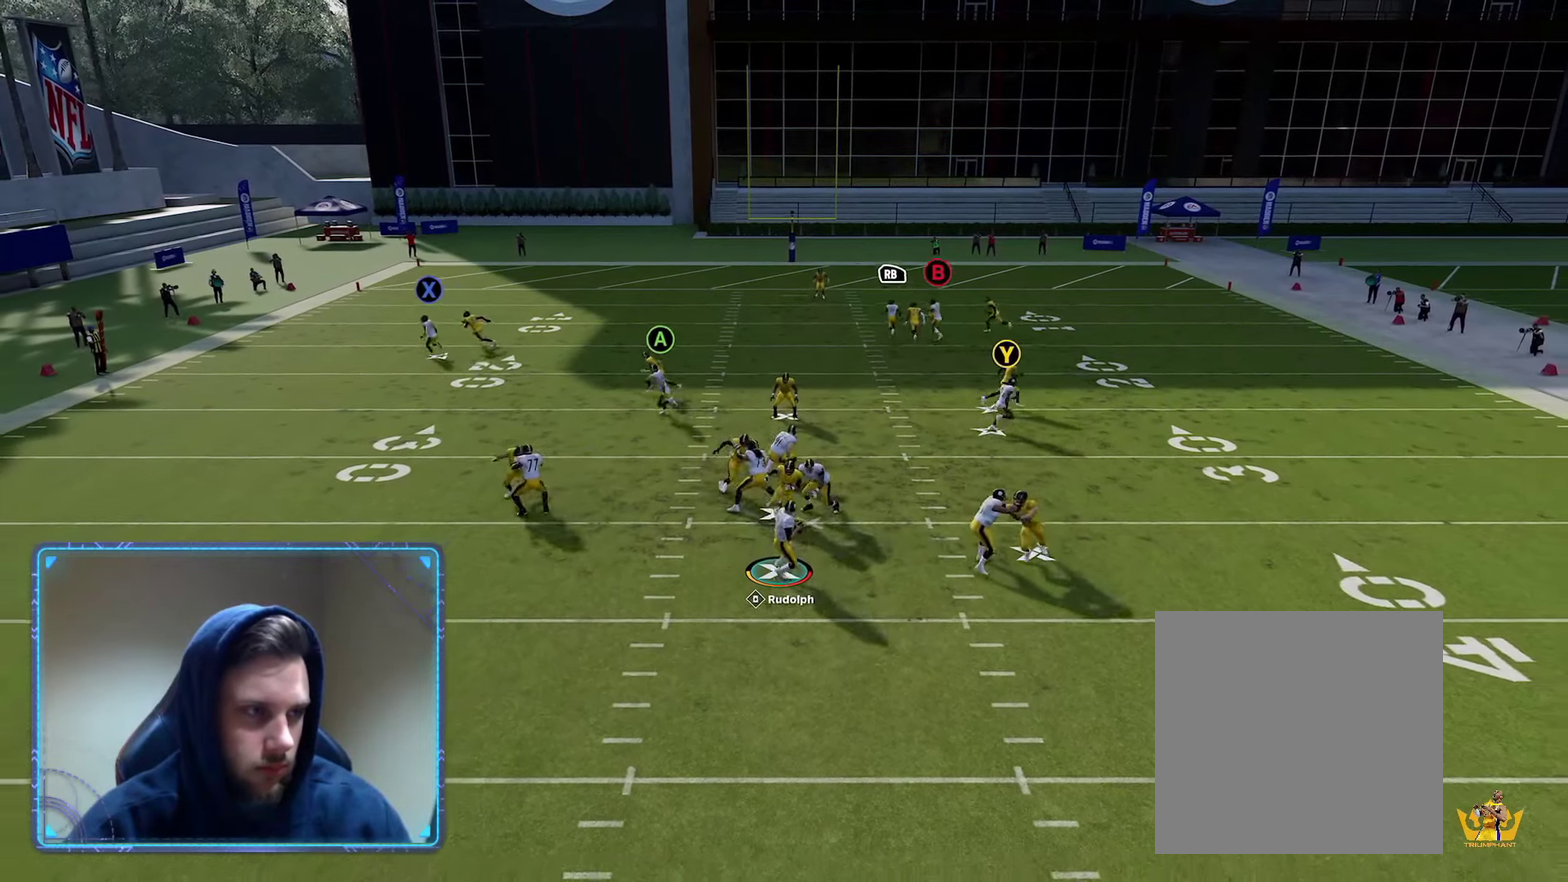
{"dt_ms": 300, "buttons": ["B"], "left_stick": "down-left", "right_stick": "center", "events": [[33, "left_stick", "down-left"], [117, "B", "down"]]}
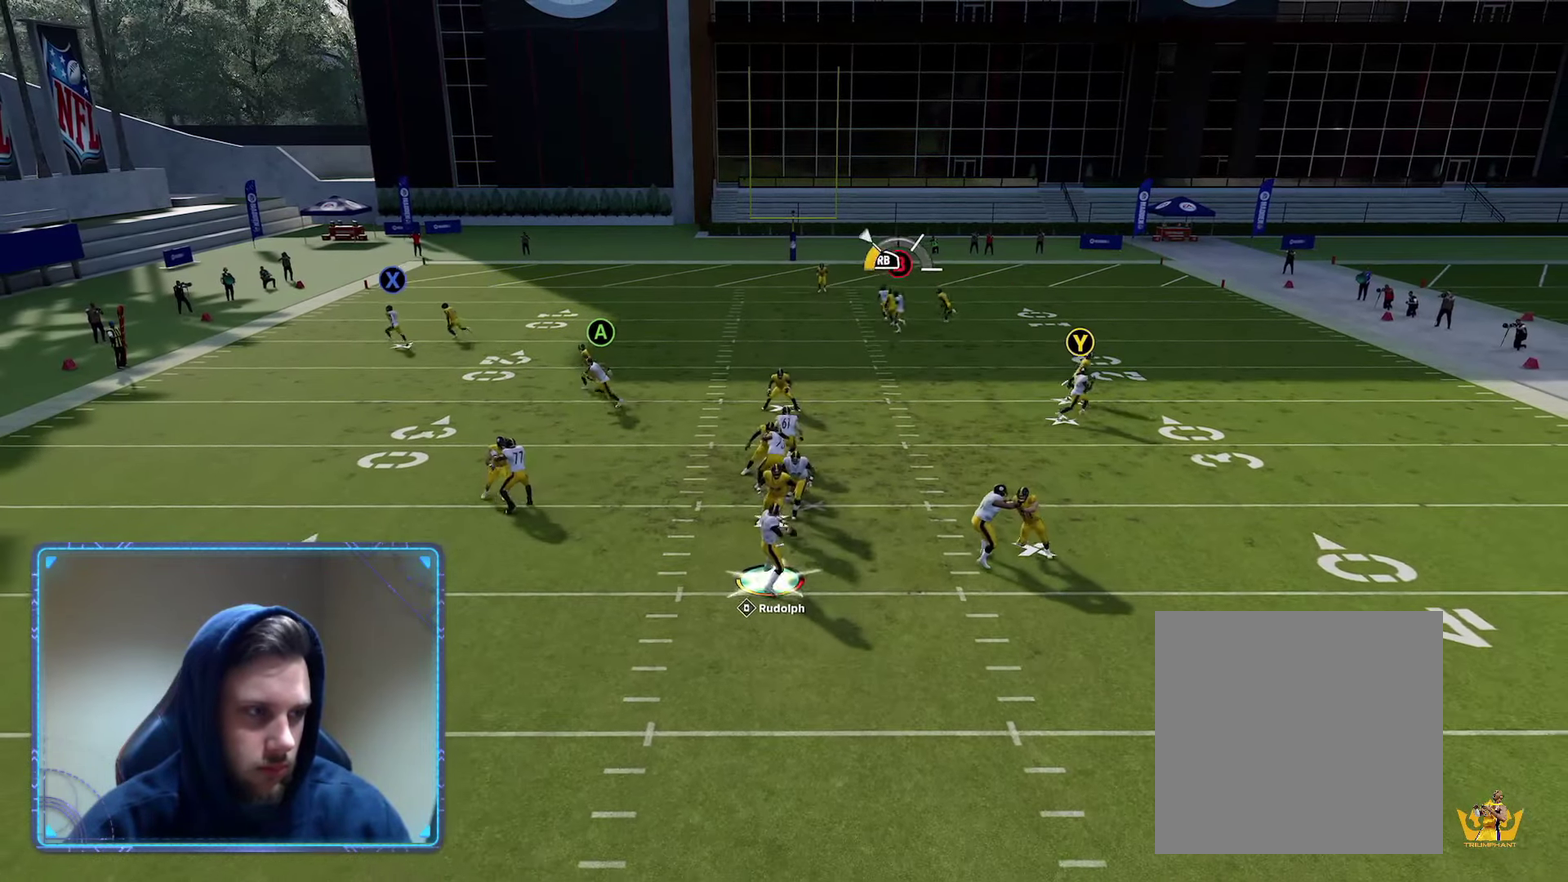
{"dt_ms": 300, "buttons": [], "left_stick": "down-left", "right_stick": "center", "events": [[150, "B", "up"]]}
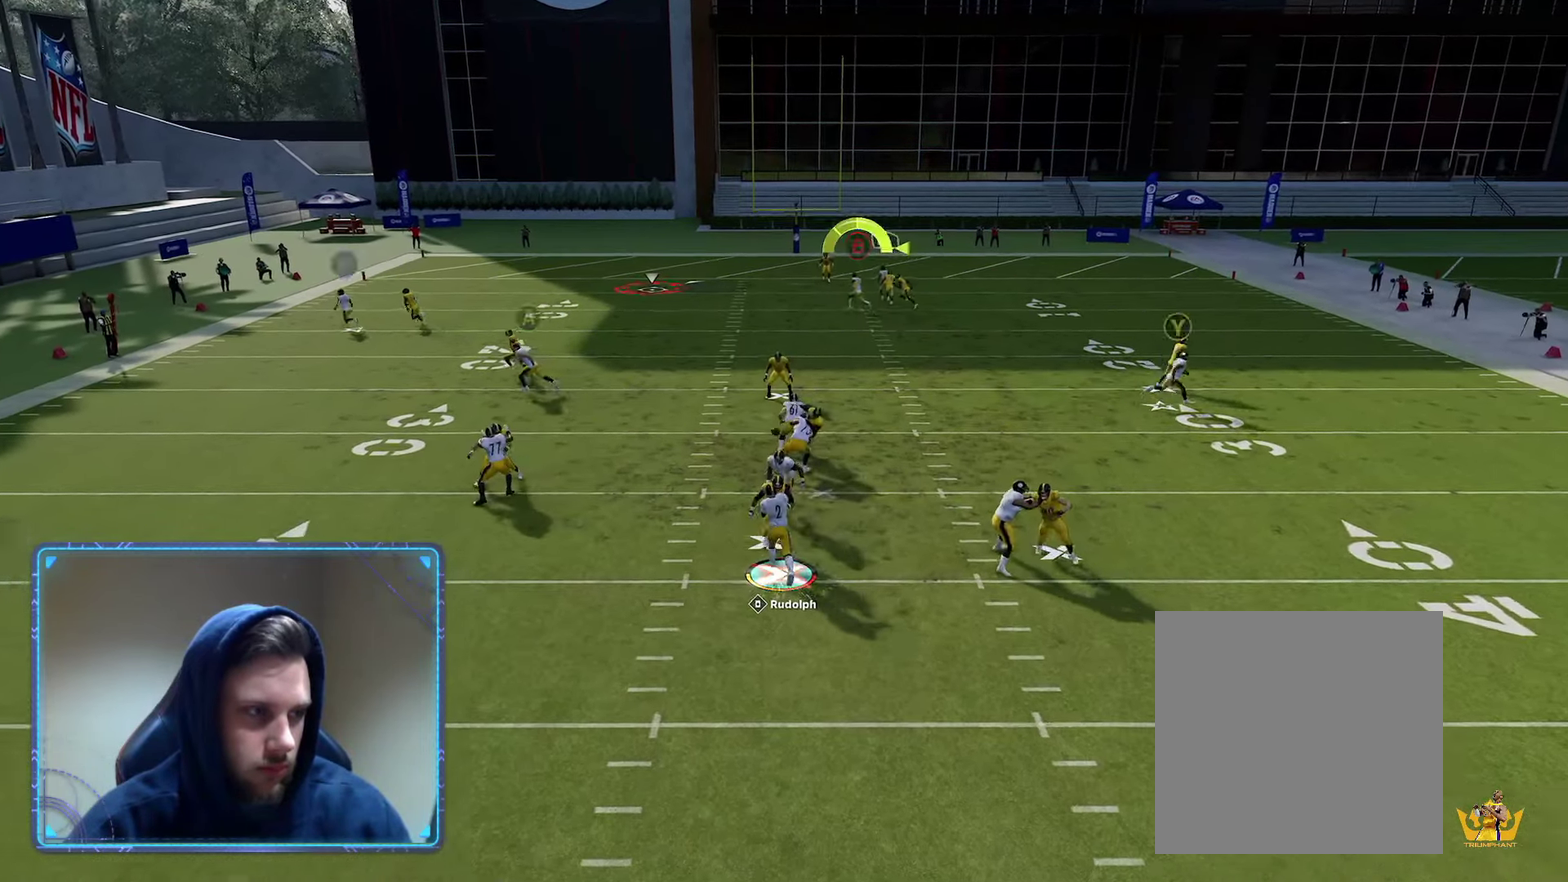
{"dt_ms": 600, "buttons": ["R2"], "left_stick": "left", "right_stick": "center", "events": [[317, "R2", "down"], [467, "left_stick", "left"]]}
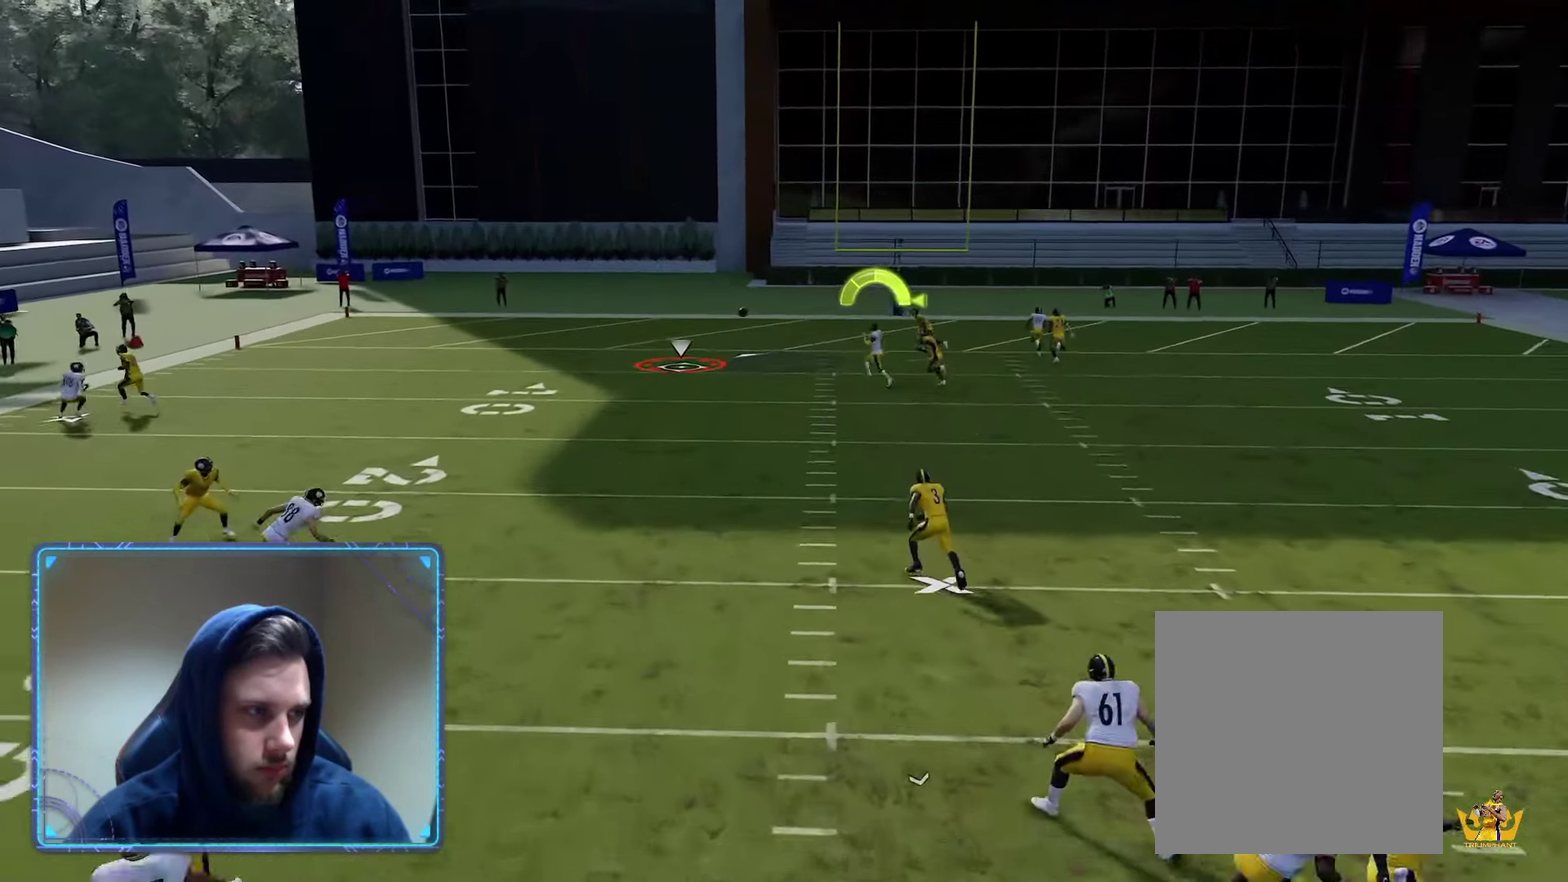
{"dt_ms": 600, "buttons": ["X", "R2"], "left_stick": "left", "right_stick": "center", "events": [[17, "B", "down"], [133, "B", "up"], [233, "X", "down"]]}
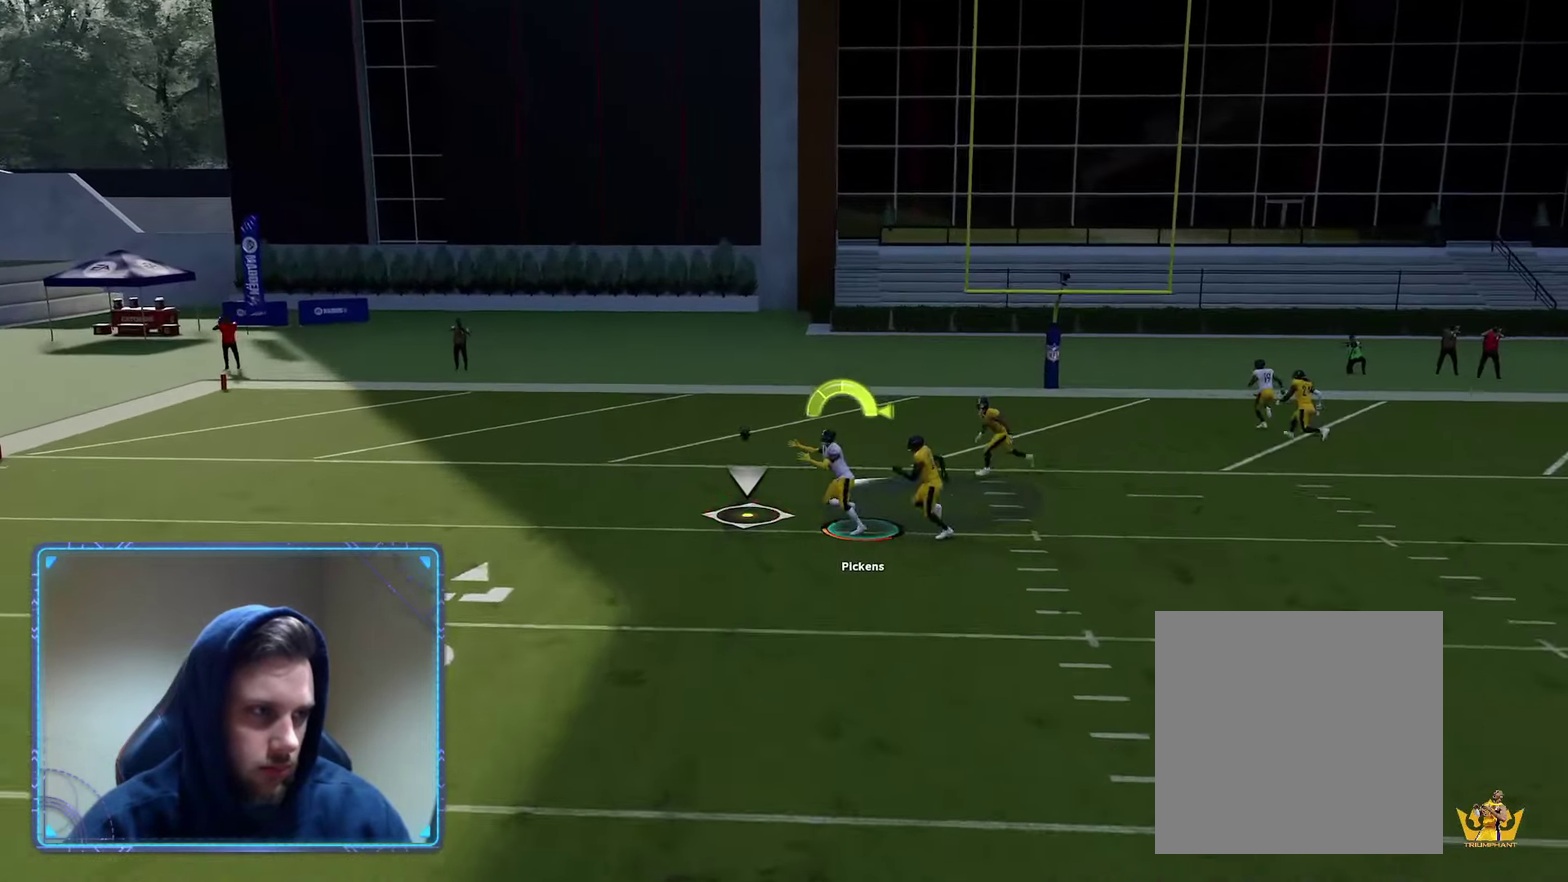
{"dt_ms": 600, "buttons": [], "left_stick": "center", "right_stick": "center", "events": [[33, "left_stick", "up-left"], [233, "X", "up"], [300, "R2", "up"], [433, "left_stick", "center"]]}
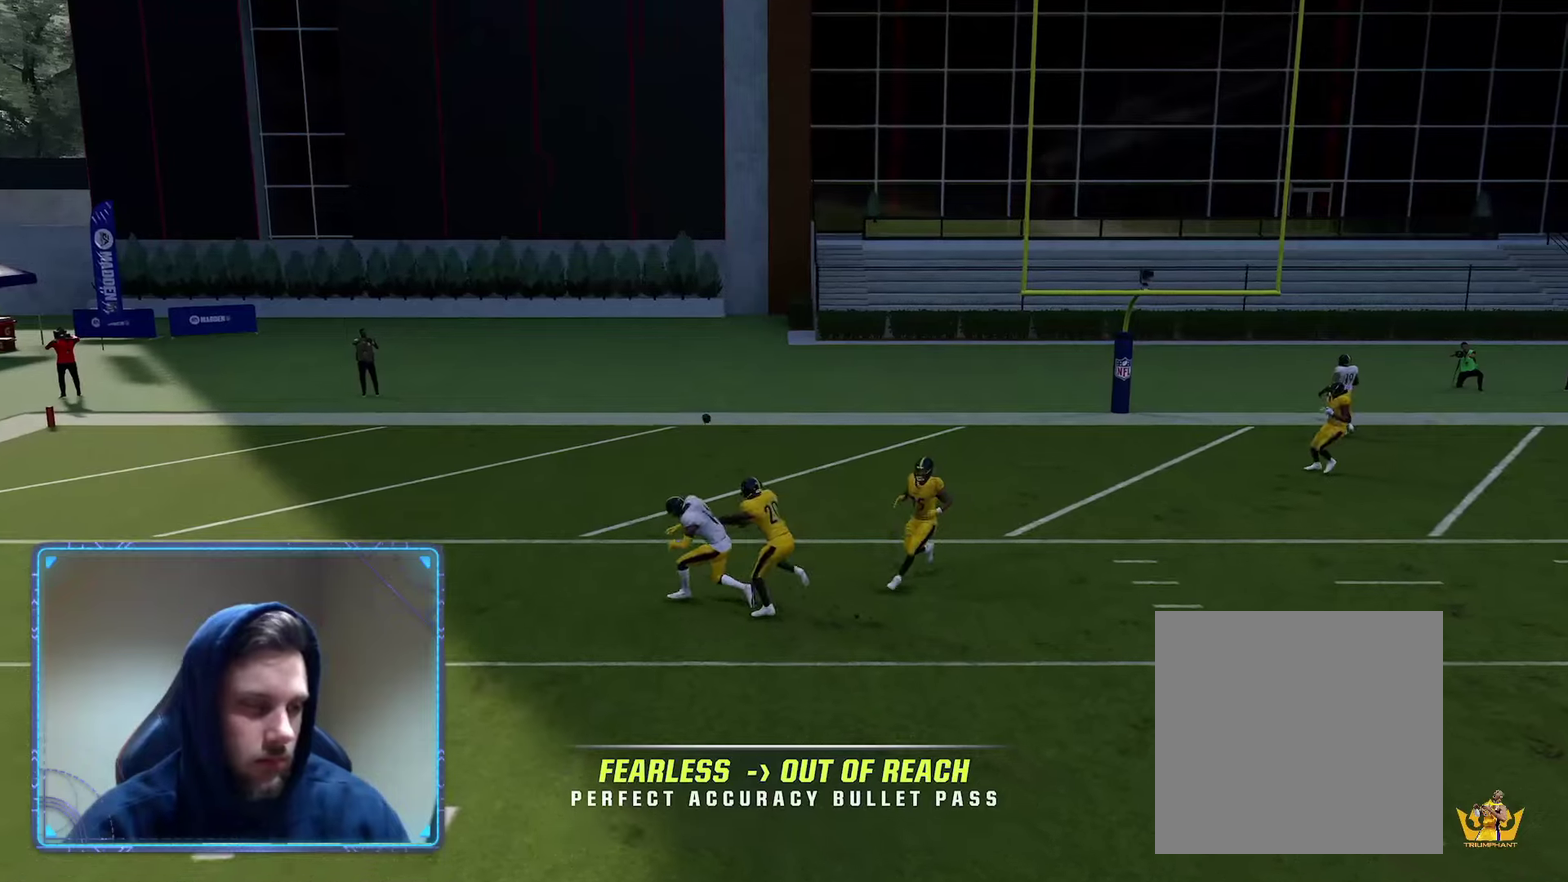
{"dt_ms": 600, "buttons": ["R2"], "left_stick": "center", "right_stick": "center", "events": [[83, "A", "down"], [317, "A", "up"], [583, "R2", "down"]]}
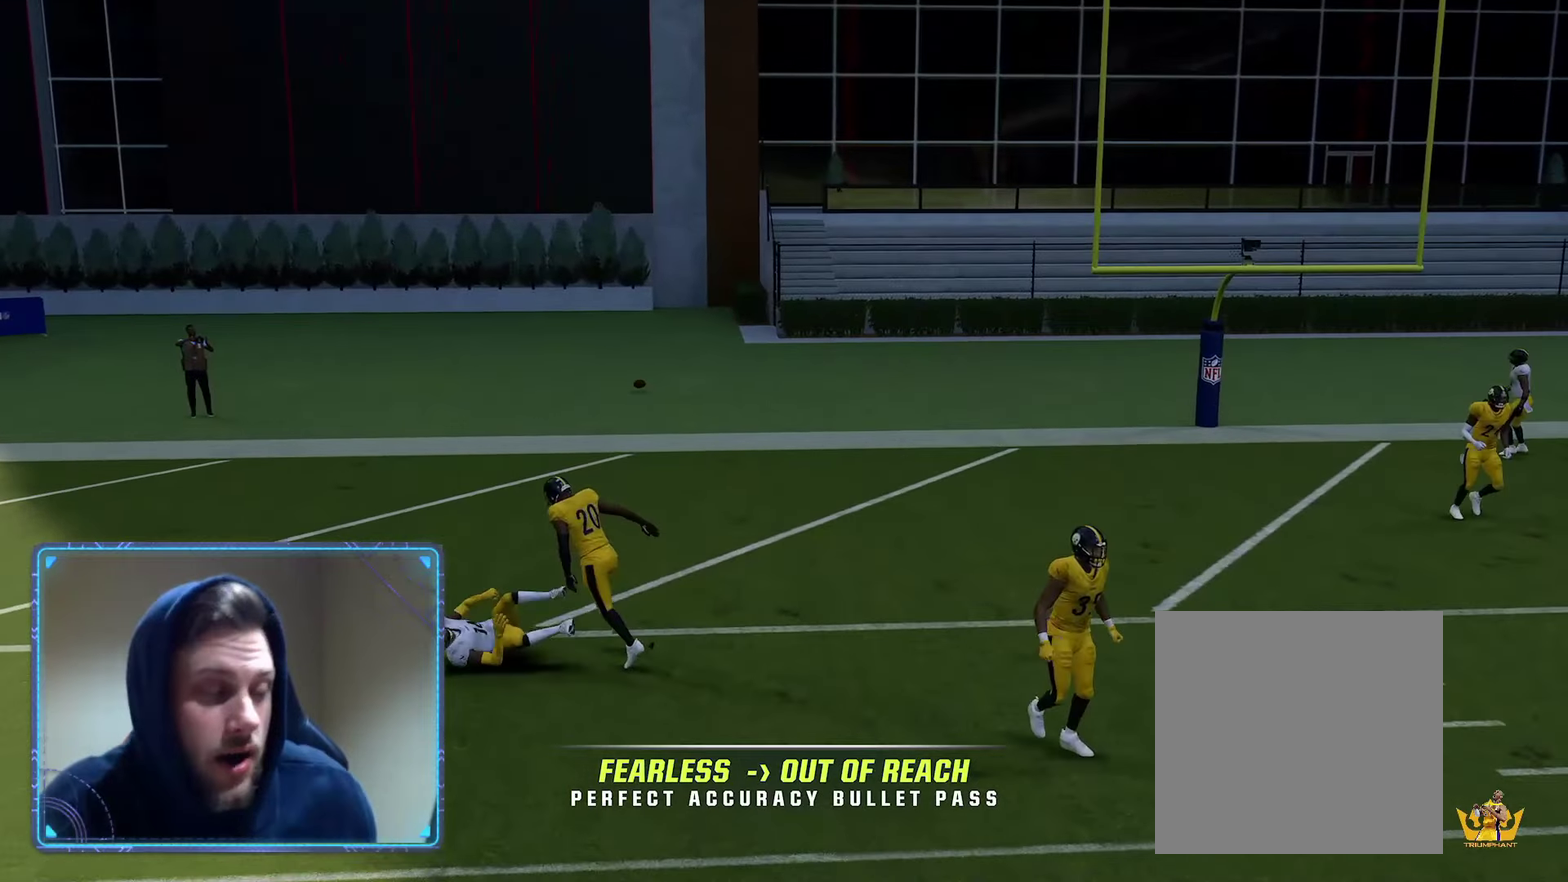
{"dt_ms": 300, "buttons": ["R2"], "left_stick": "center", "right_stick": "center", "events": []}
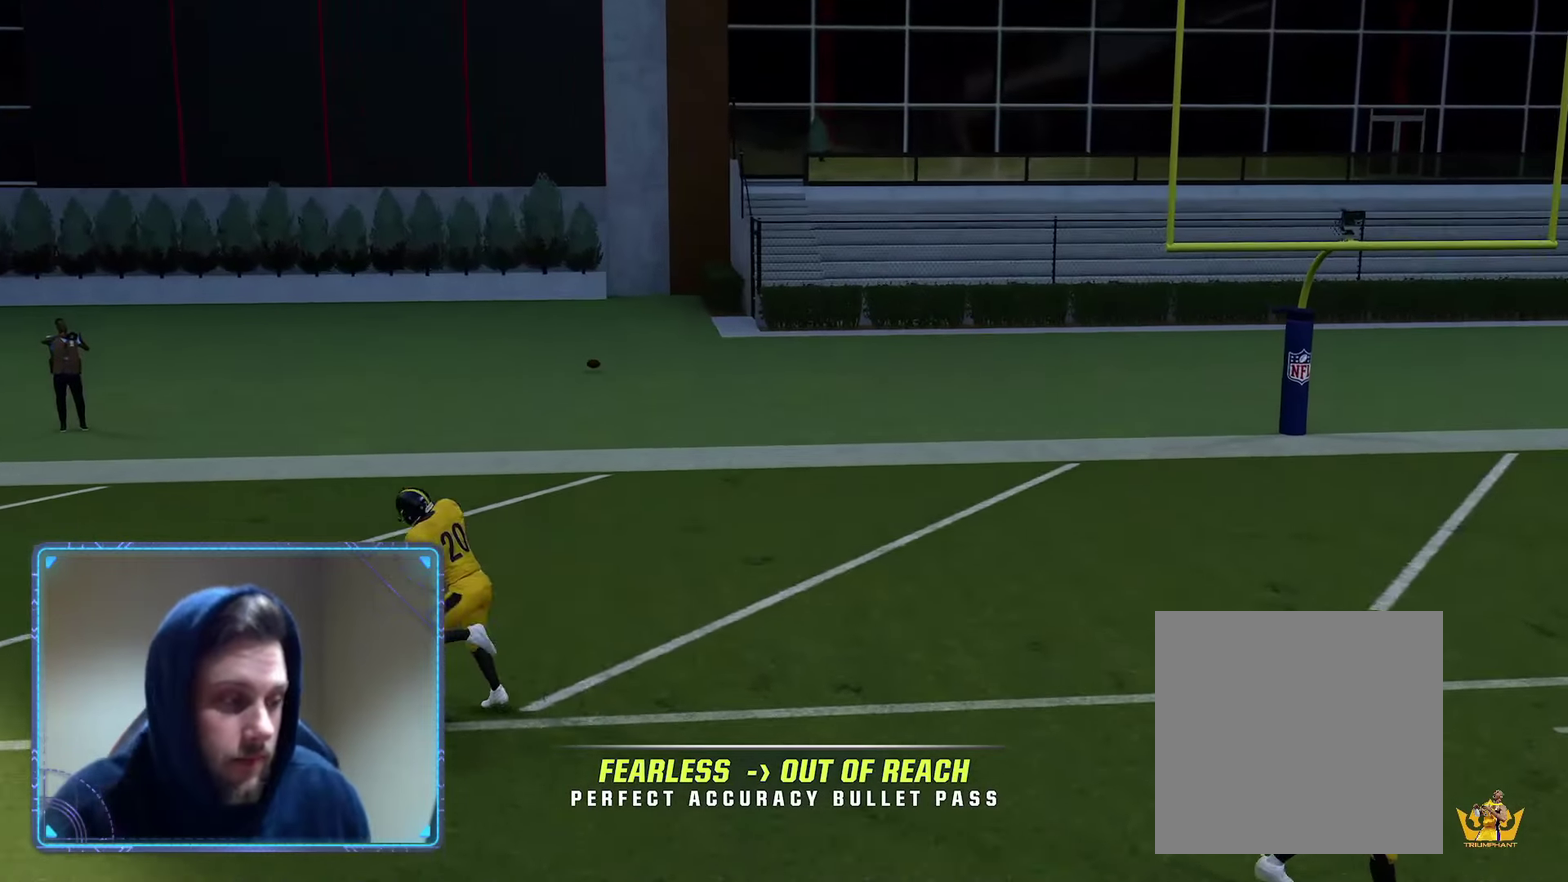
{"dt_ms": 300, "buttons": ["R2"], "left_stick": "center", "right_stick": "center", "events": []}
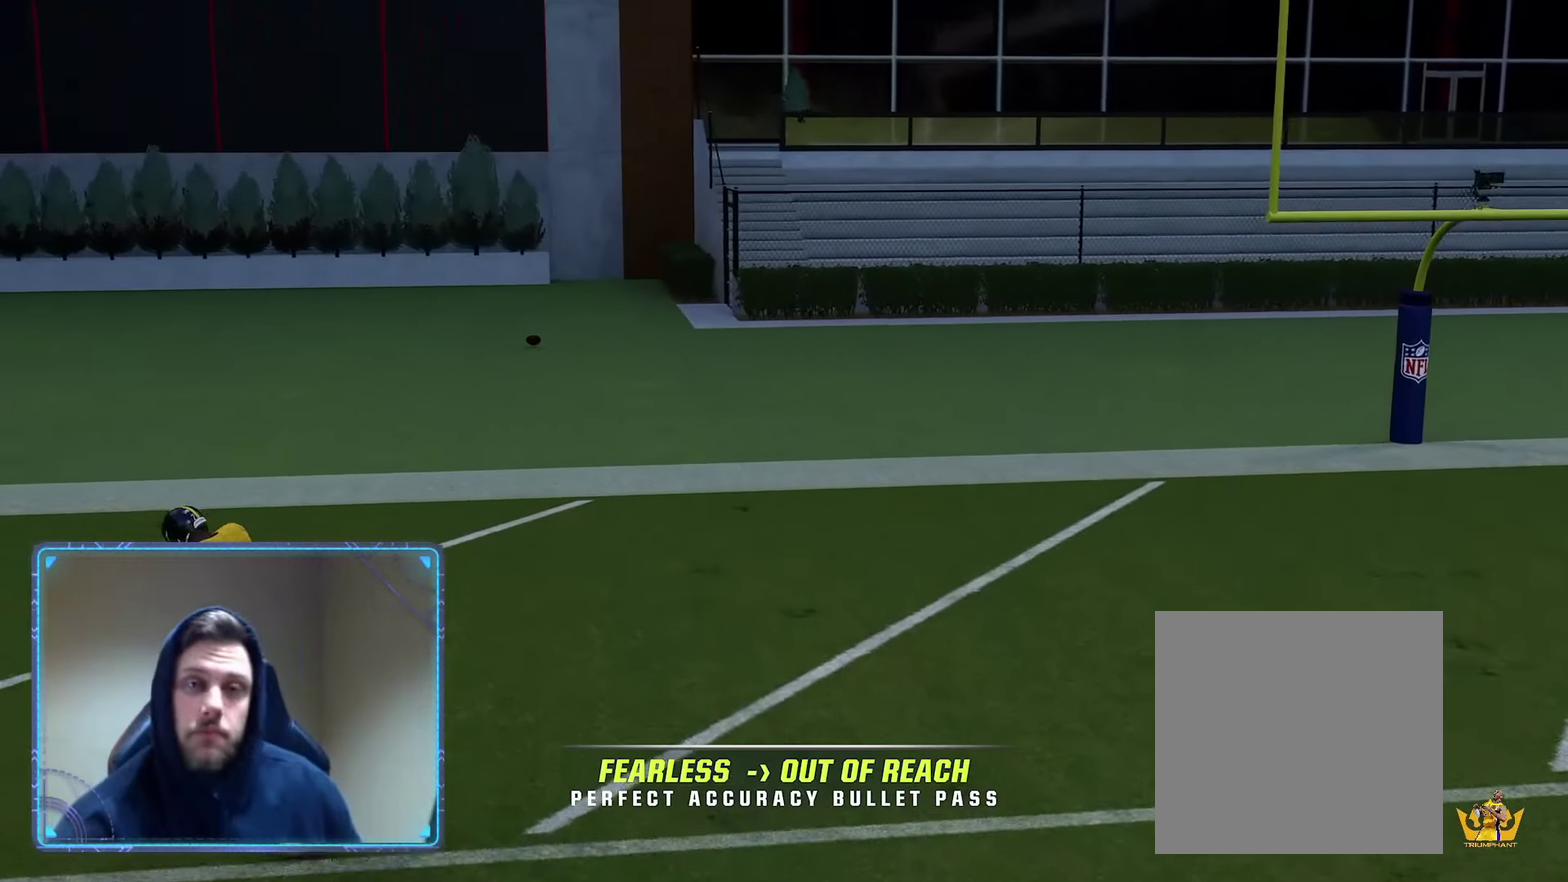
{"dt_ms": 800, "buttons": ["R2"], "left_stick": "center", "right_stick": "center", "events": []}
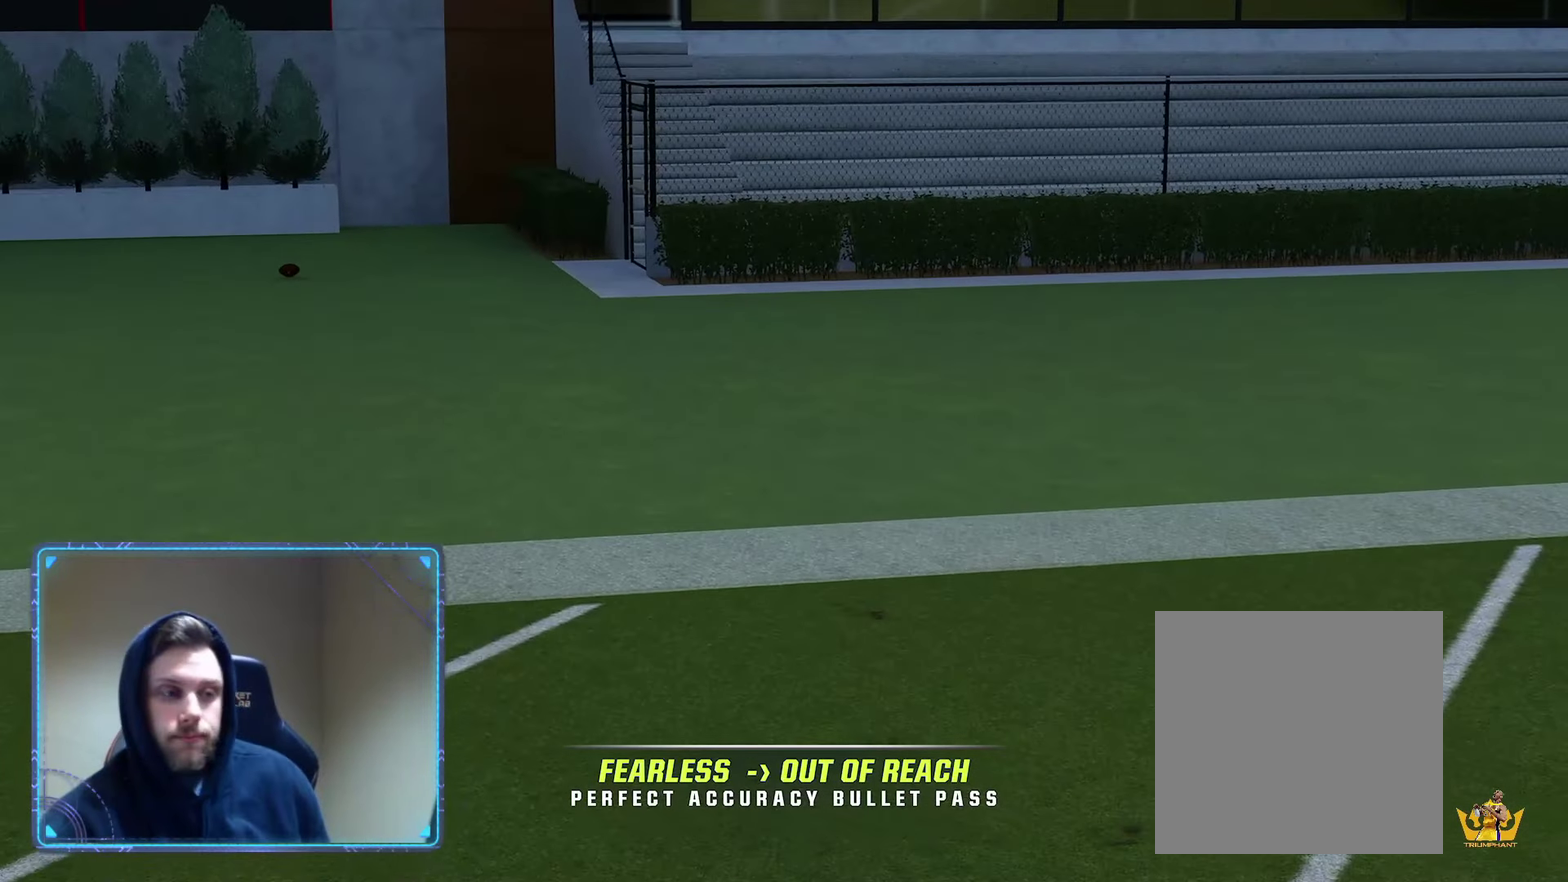
{"dt_ms": 400, "buttons": ["R2"], "left_stick": "center", "right_stick": "center", "events": [[233, "A", "down"], [383, "A", "up"]]}
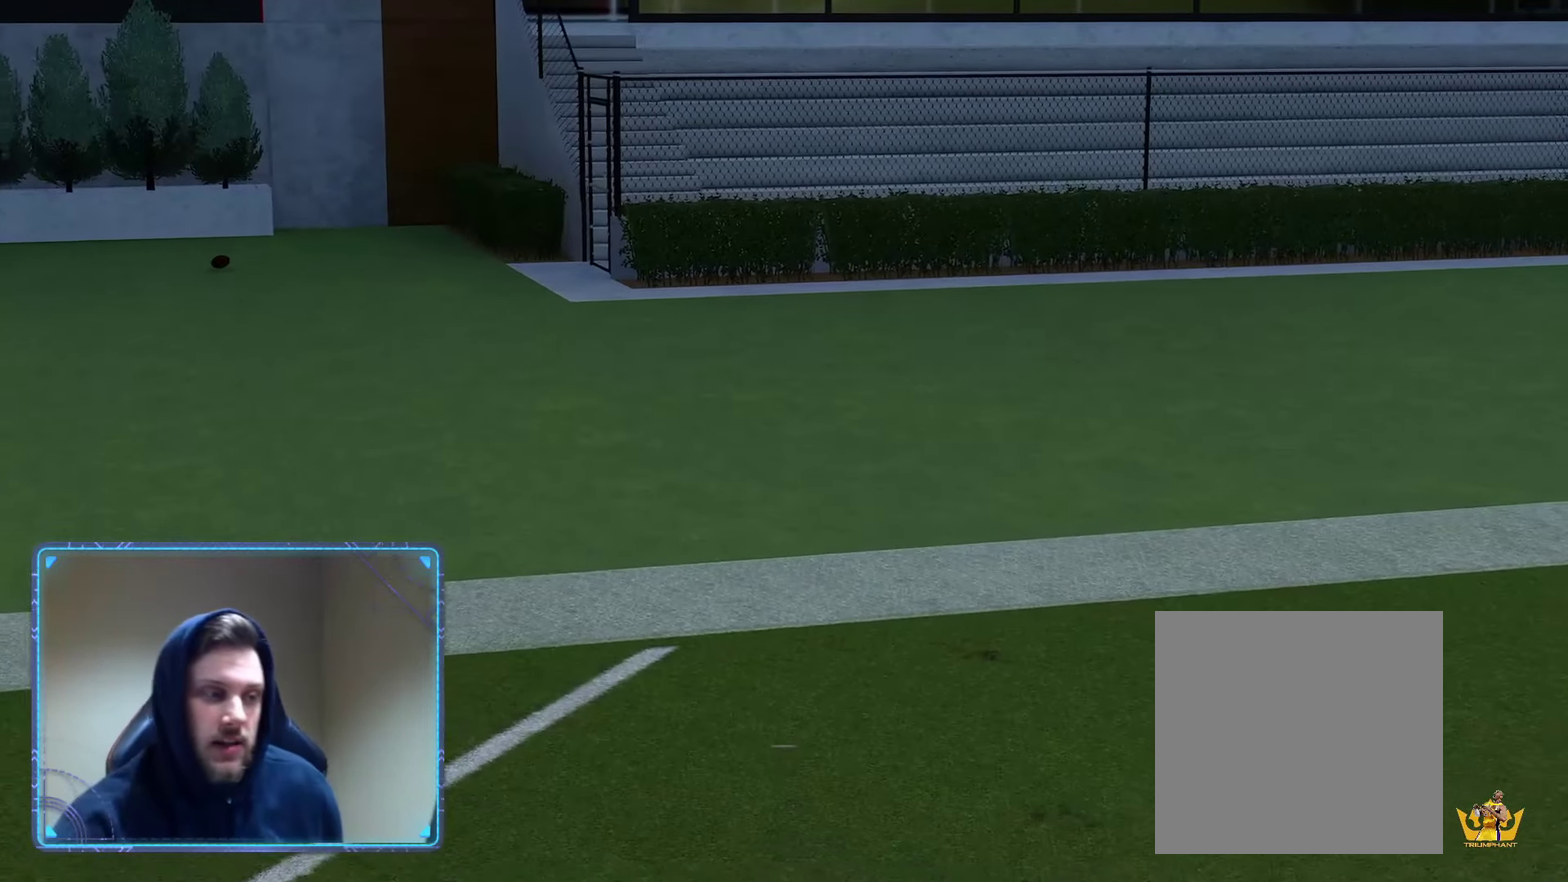
{"dt_ms": 500, "buttons": ["R2"], "left_stick": "center", "right_stick": "center", "events": []}
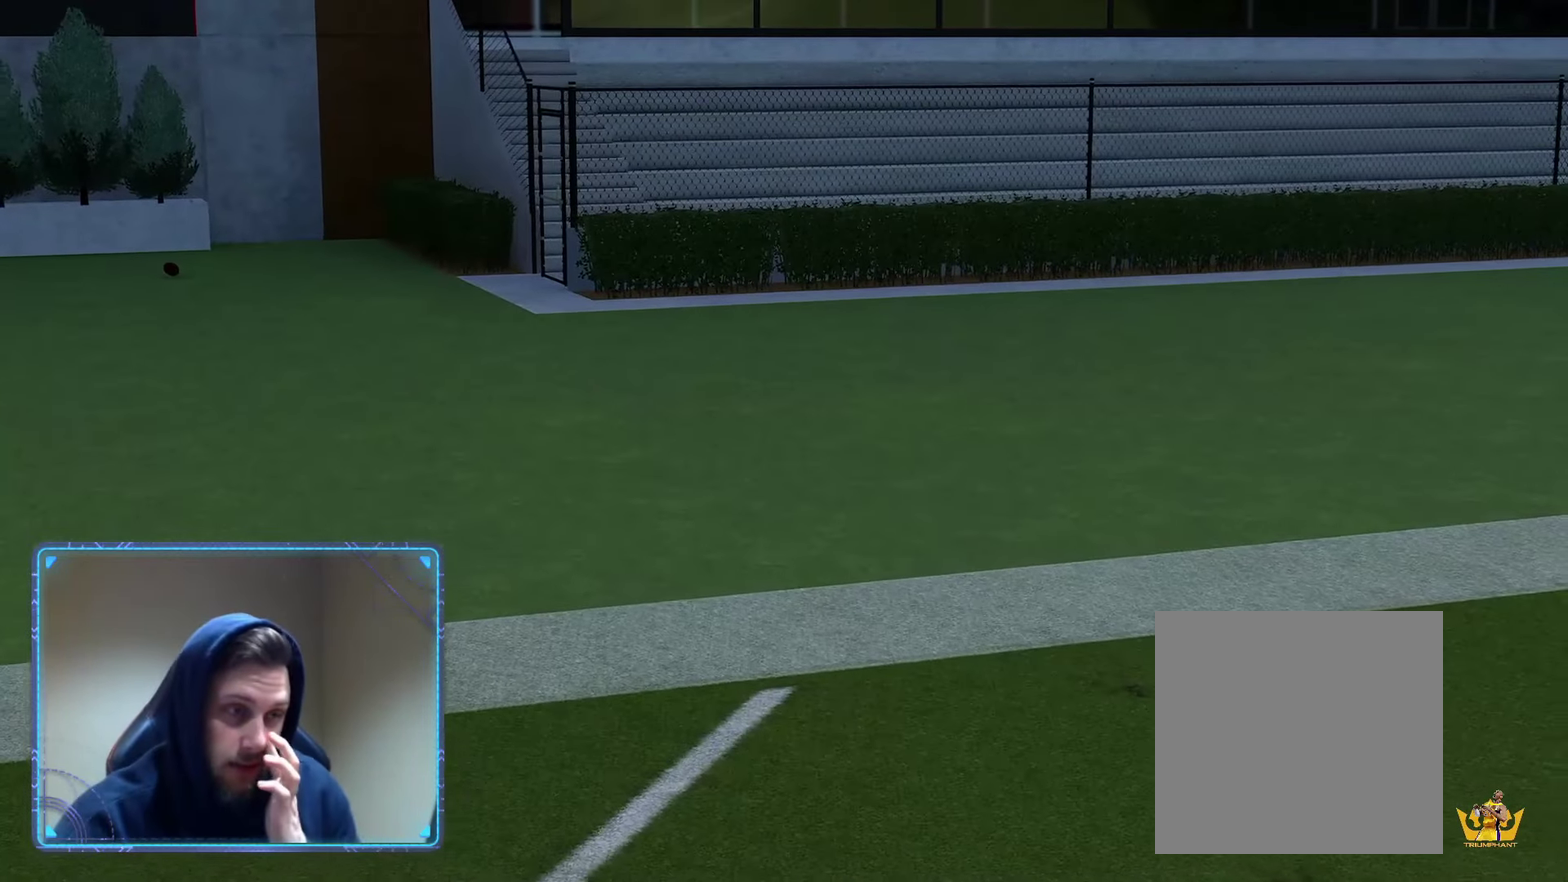
{"dt_ms": 500, "buttons": ["R2"], "left_stick": "center", "right_stick": "center", "events": []}
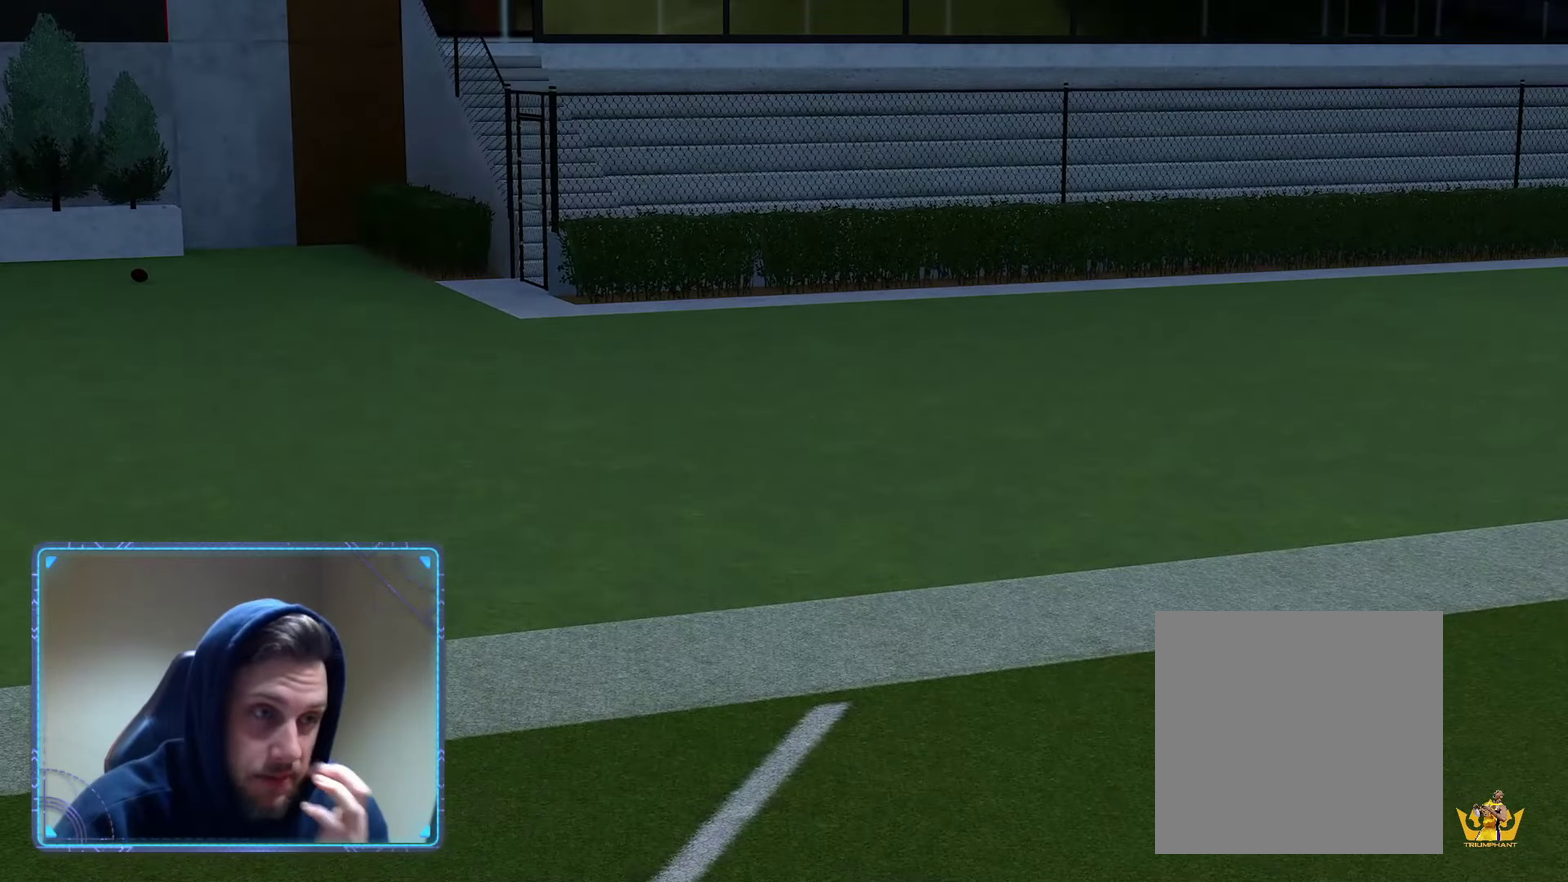
{"dt_ms": 500, "buttons": ["R2"], "left_stick": "center", "right_stick": "center", "events": []}